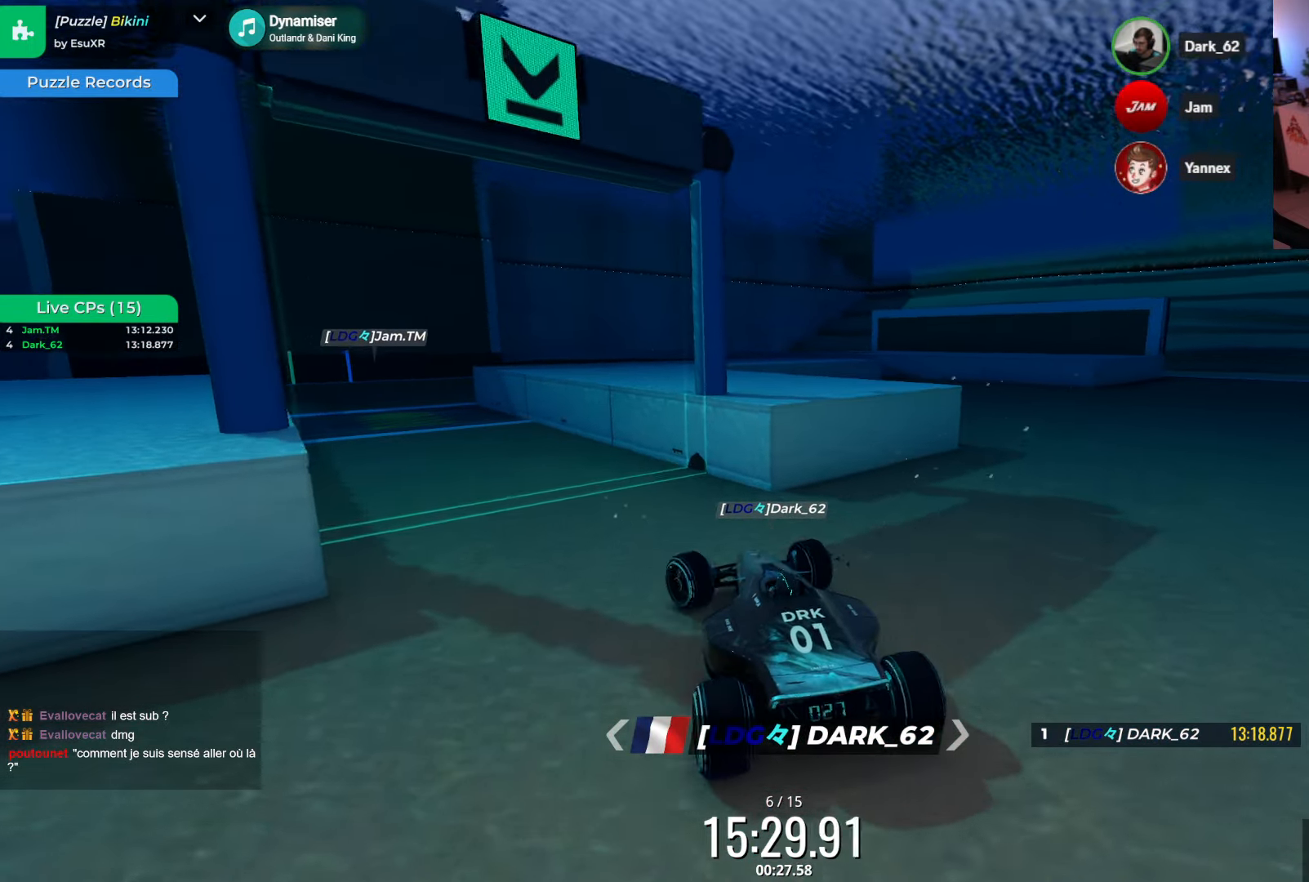
Gameplay with keyboard; each line is a JSON object with the keys held at the frame after it. "events" lists presses ("down") and releases ("up") of "down", "left", "right" and "up" between this image and that frame as [ms after this image, input, new state], when the widget could be followed in between. No other keys are recorded. Mouse input is not recorded.
{"keys": ["up"], "events": [[217, "left", "up"], [300, "left", "down"], [367, "up", "down"], [434, "left", "up"]]}
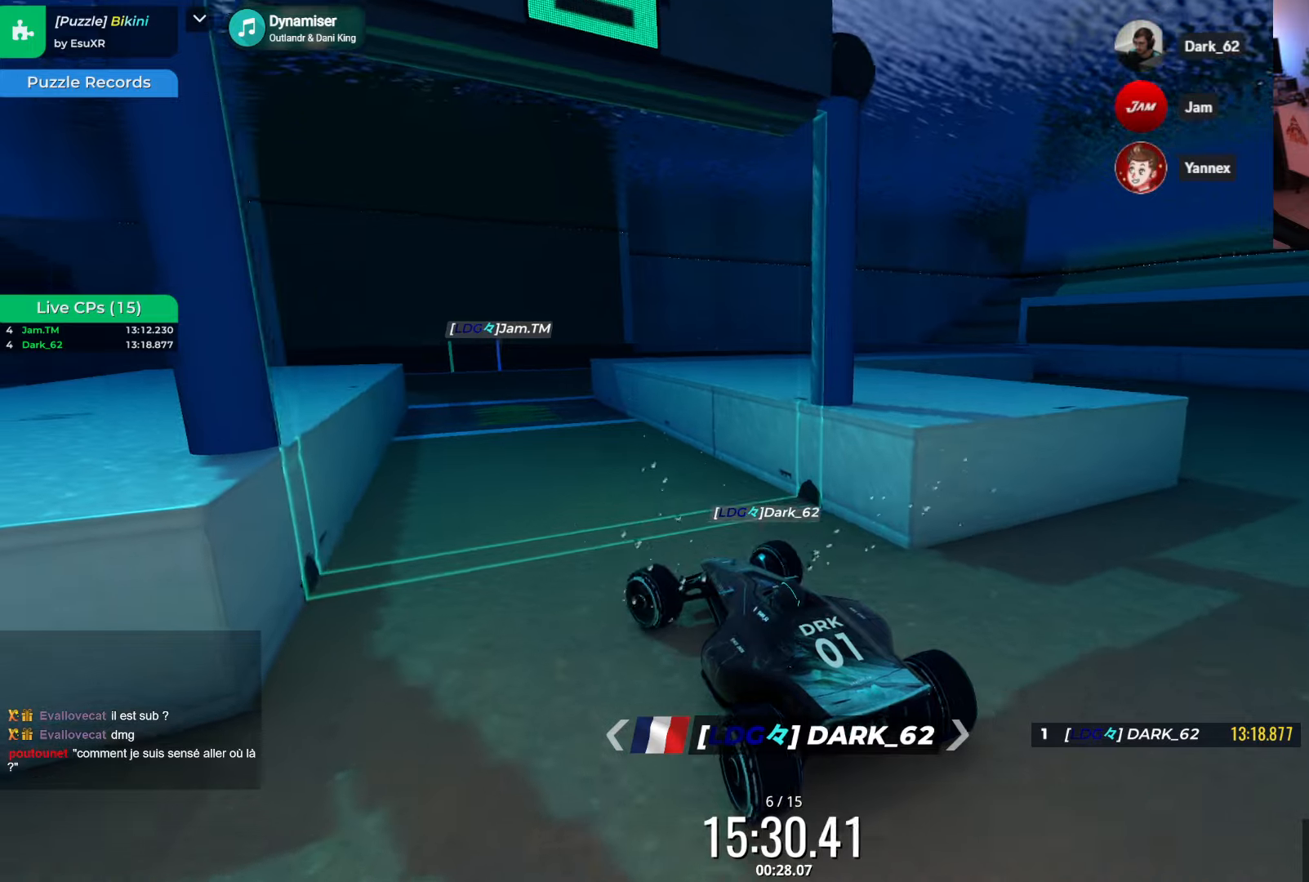
{"keys": ["up"], "events": []}
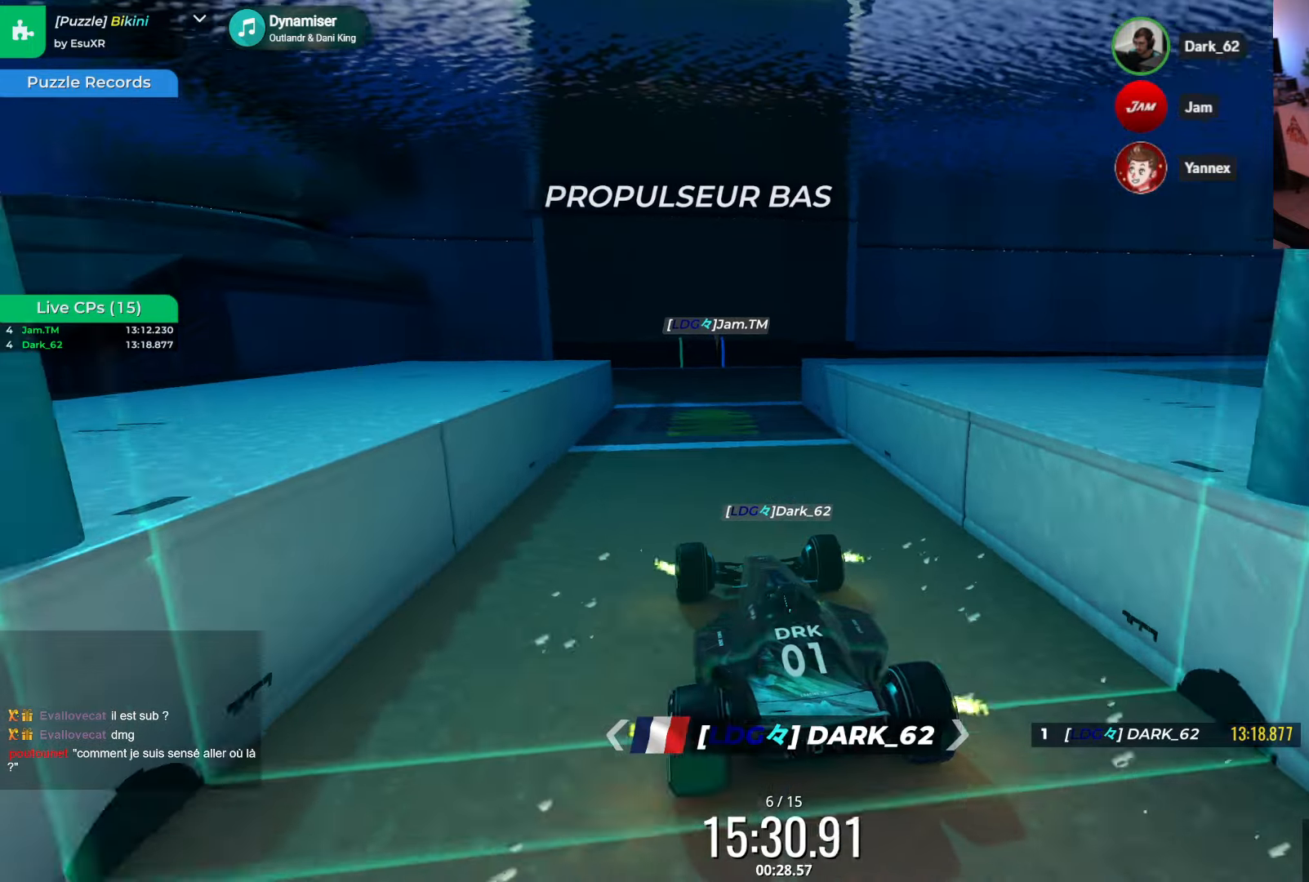
{"keys": ["up"], "events": []}
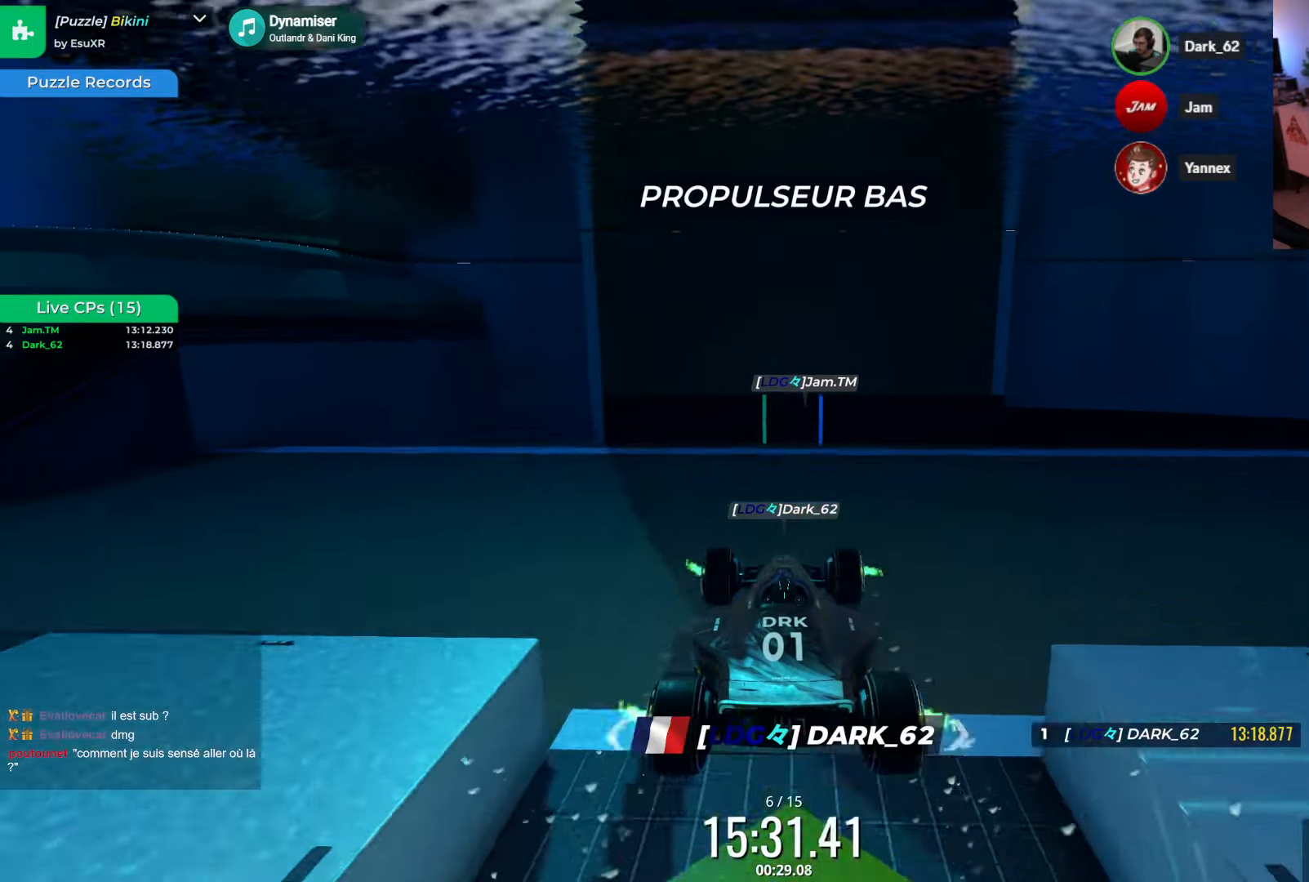
{"keys": ["up"], "events": [[33, "right", "down"], [100, "right", "up"]]}
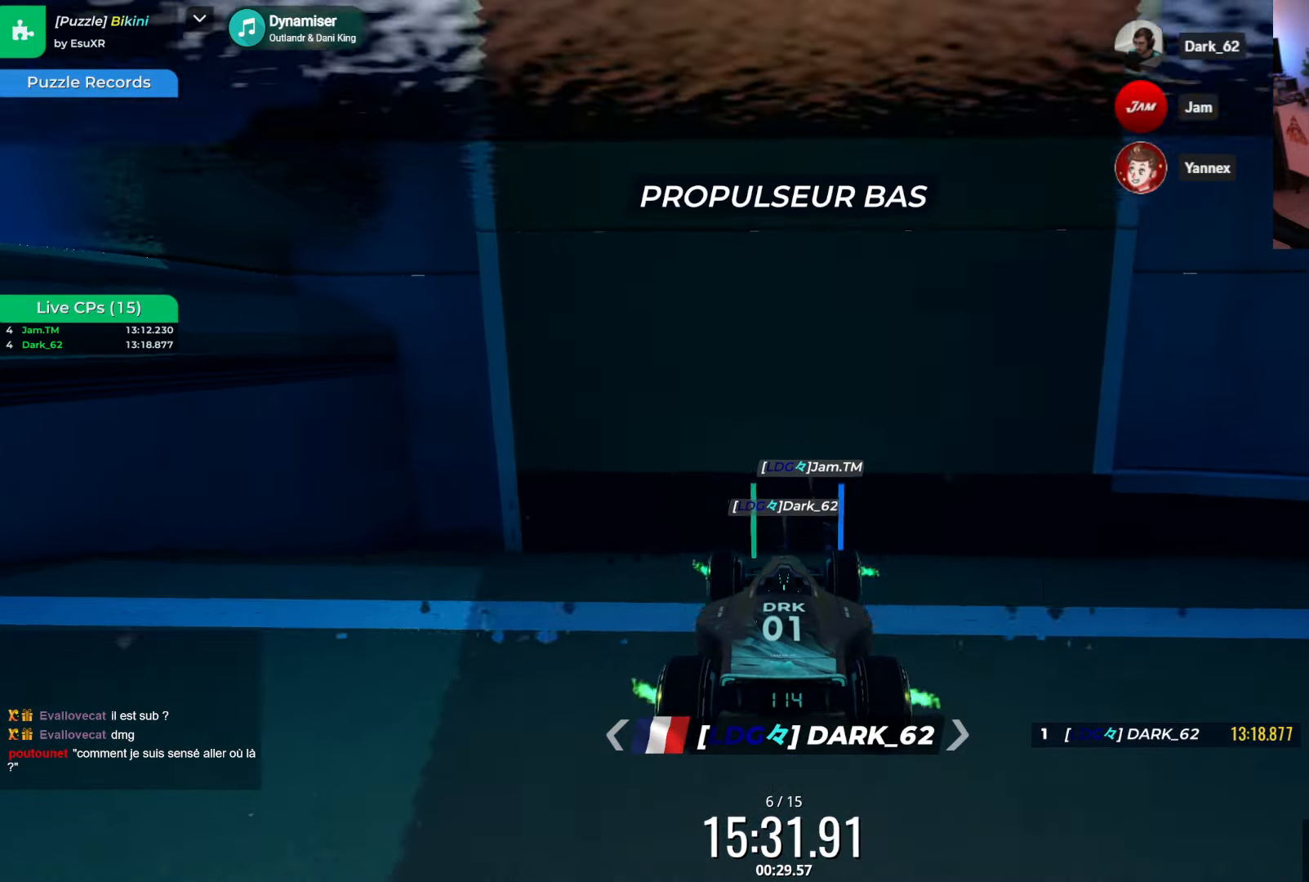
{"keys": ["left", "up"], "events": [[133, "right", "down"], [216, "right", "up"], [500, "left", "down"]]}
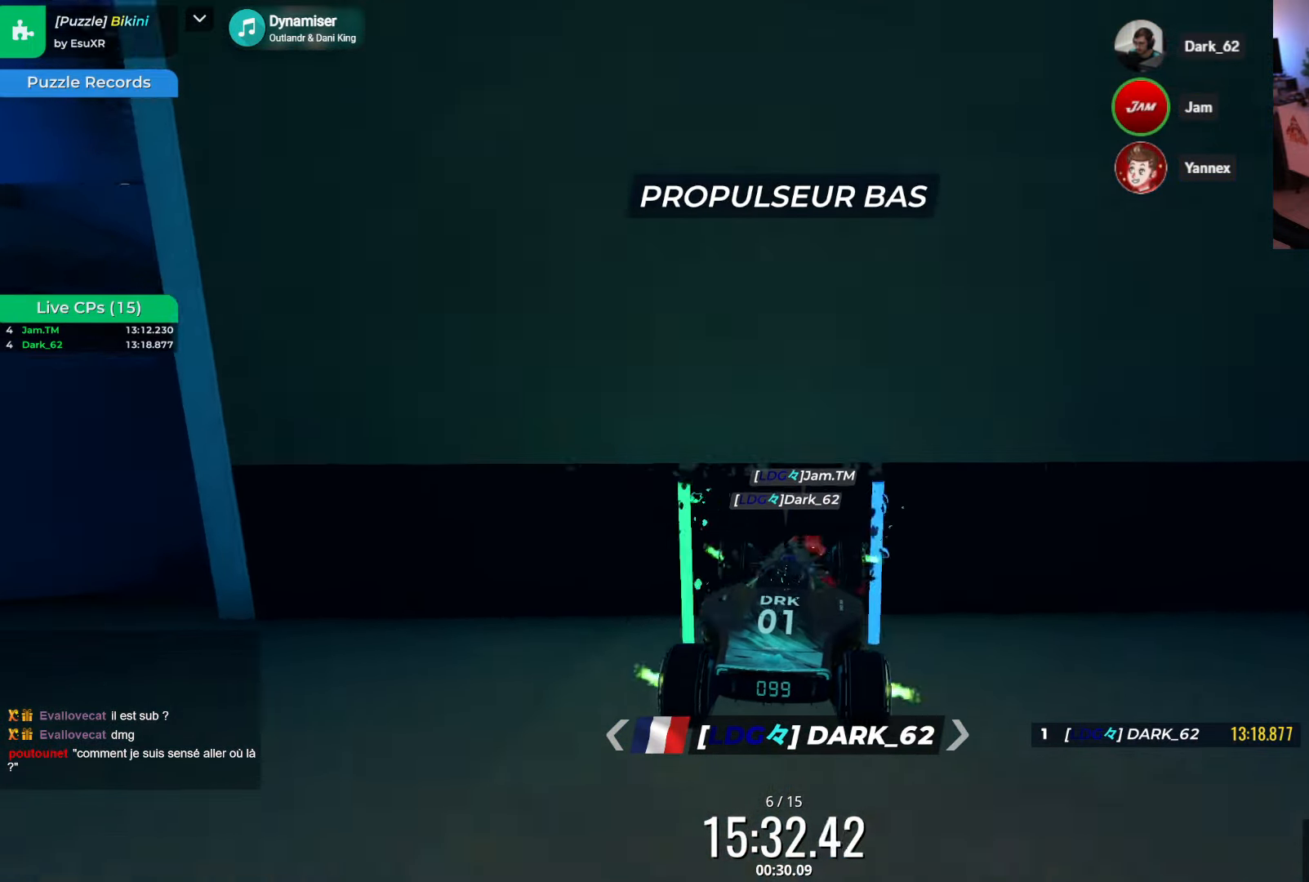
{"keys": ["up"], "events": [[166, "left", "up"]]}
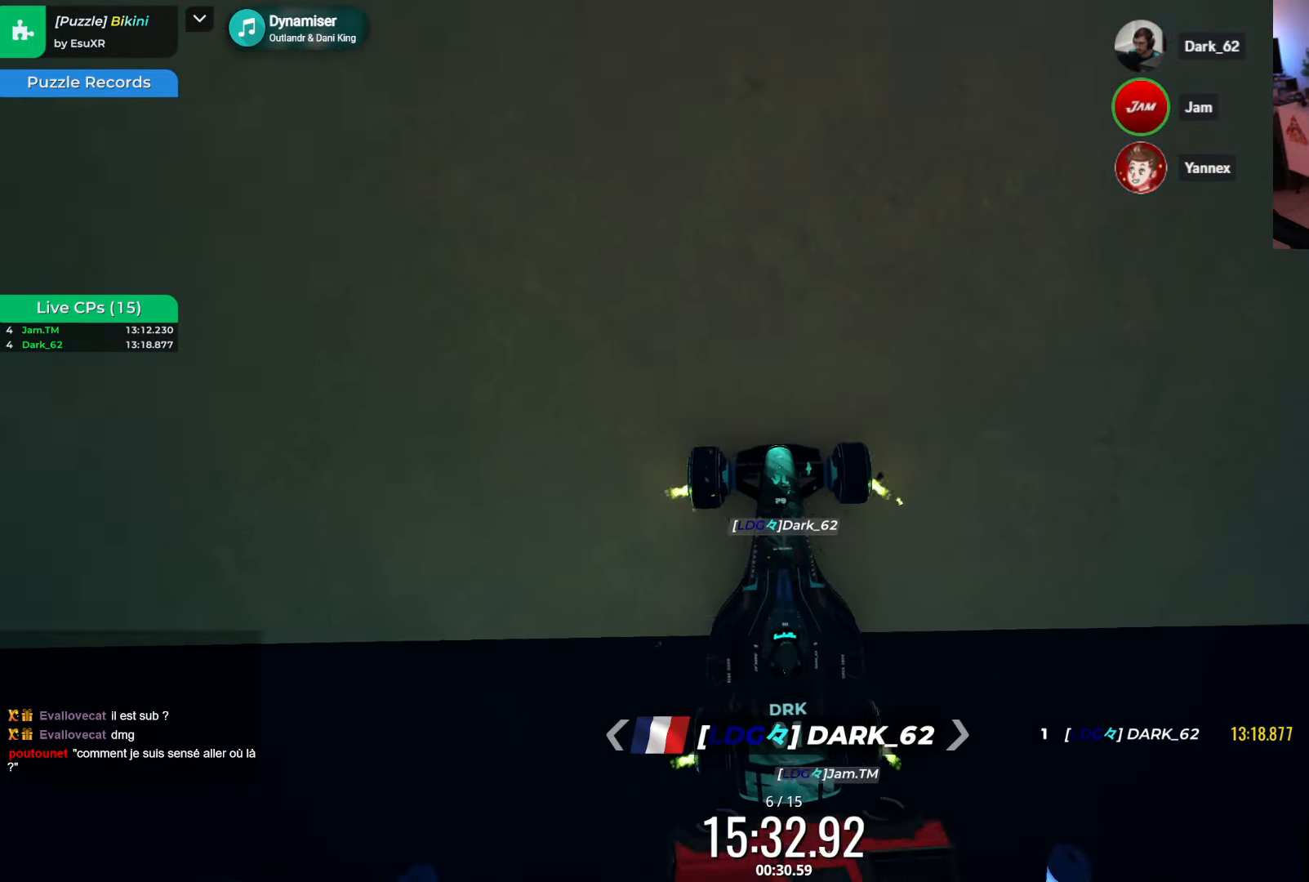
{"keys": ["up"], "events": [[116, "right", "down"], [183, "right", "up"], [433, "left", "down"], [500, "left", "up"]]}
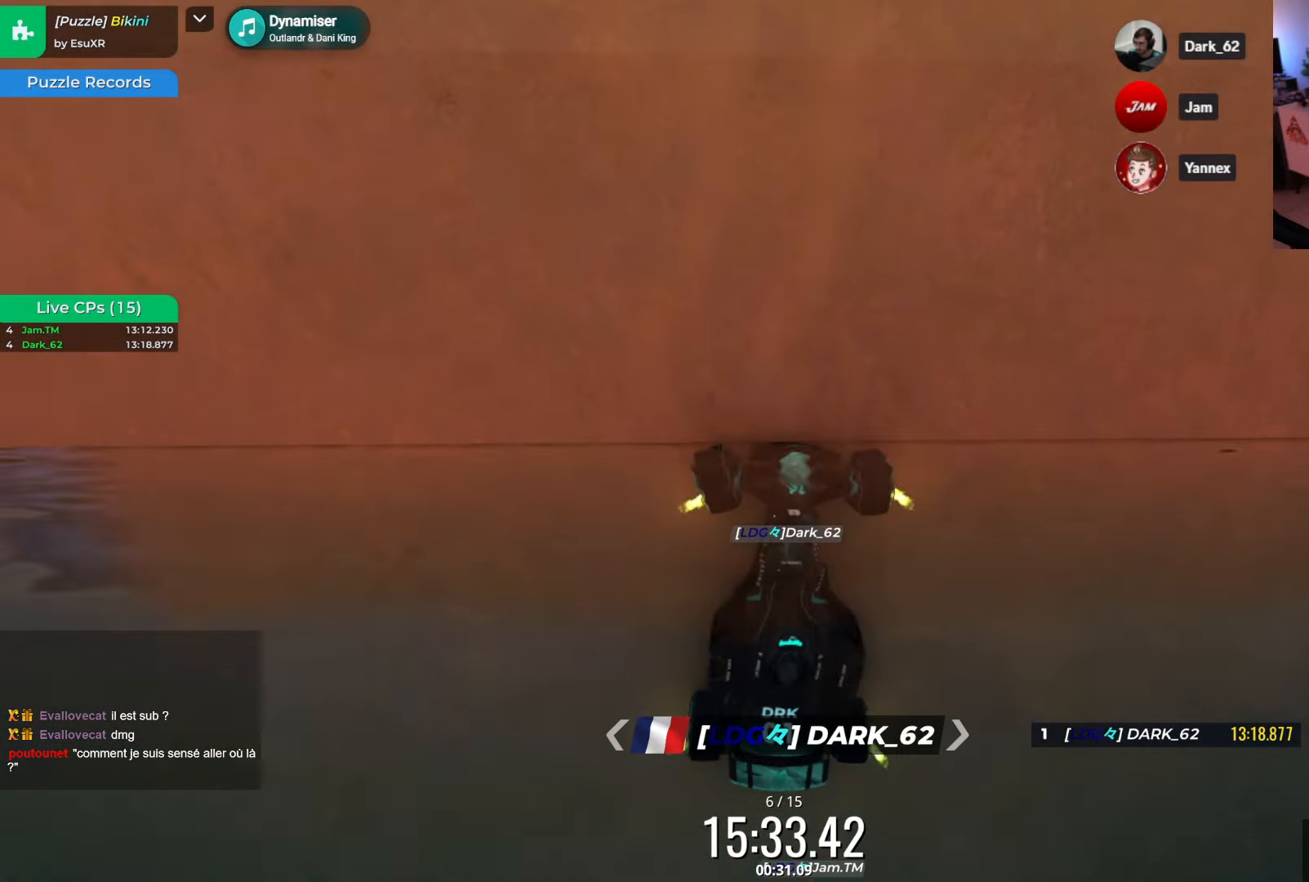
{"keys": ["up"], "events": [[250, "right", "down"], [316, "right", "up"]]}
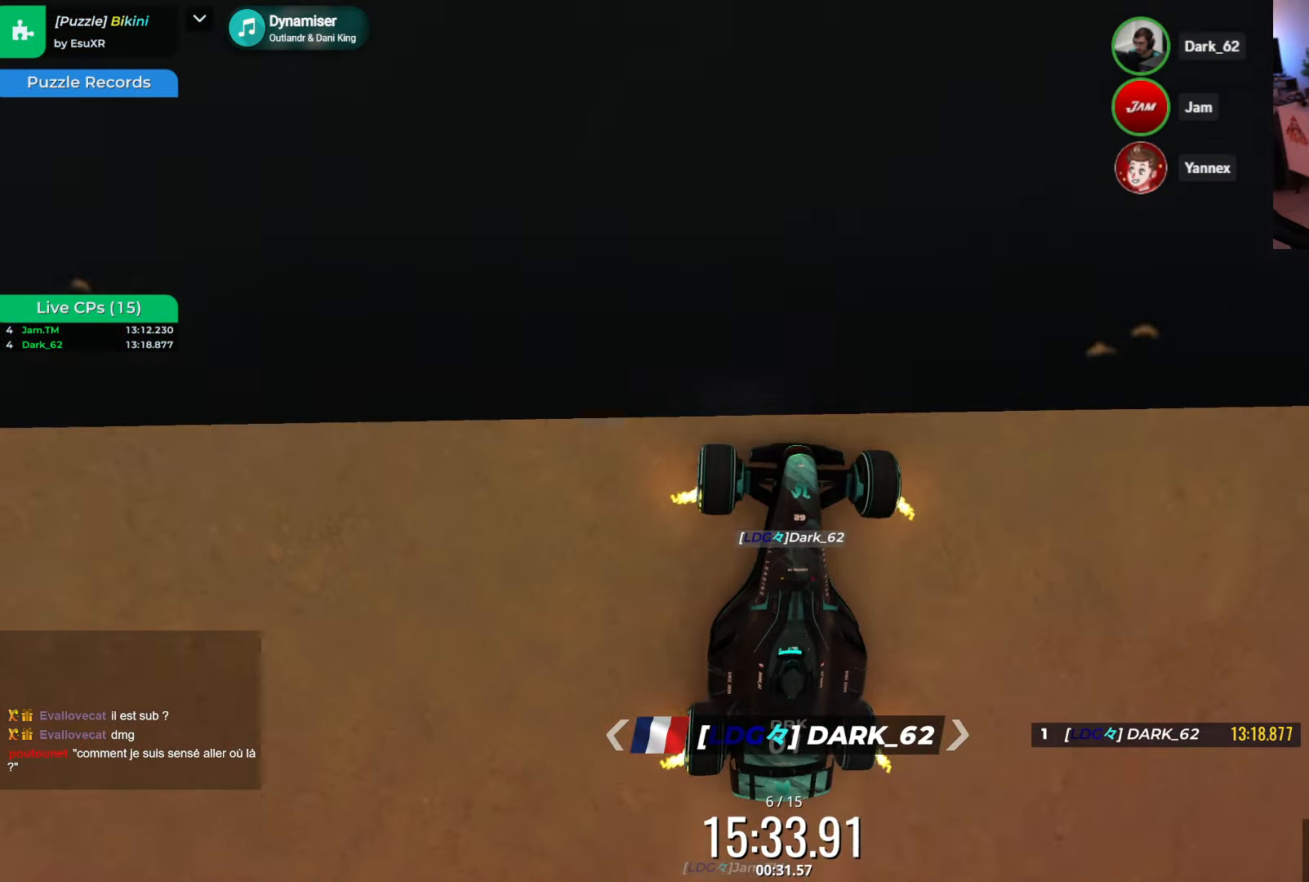
{"keys": ["up"], "events": [[200, "left", "down"], [266, "left", "up"]]}
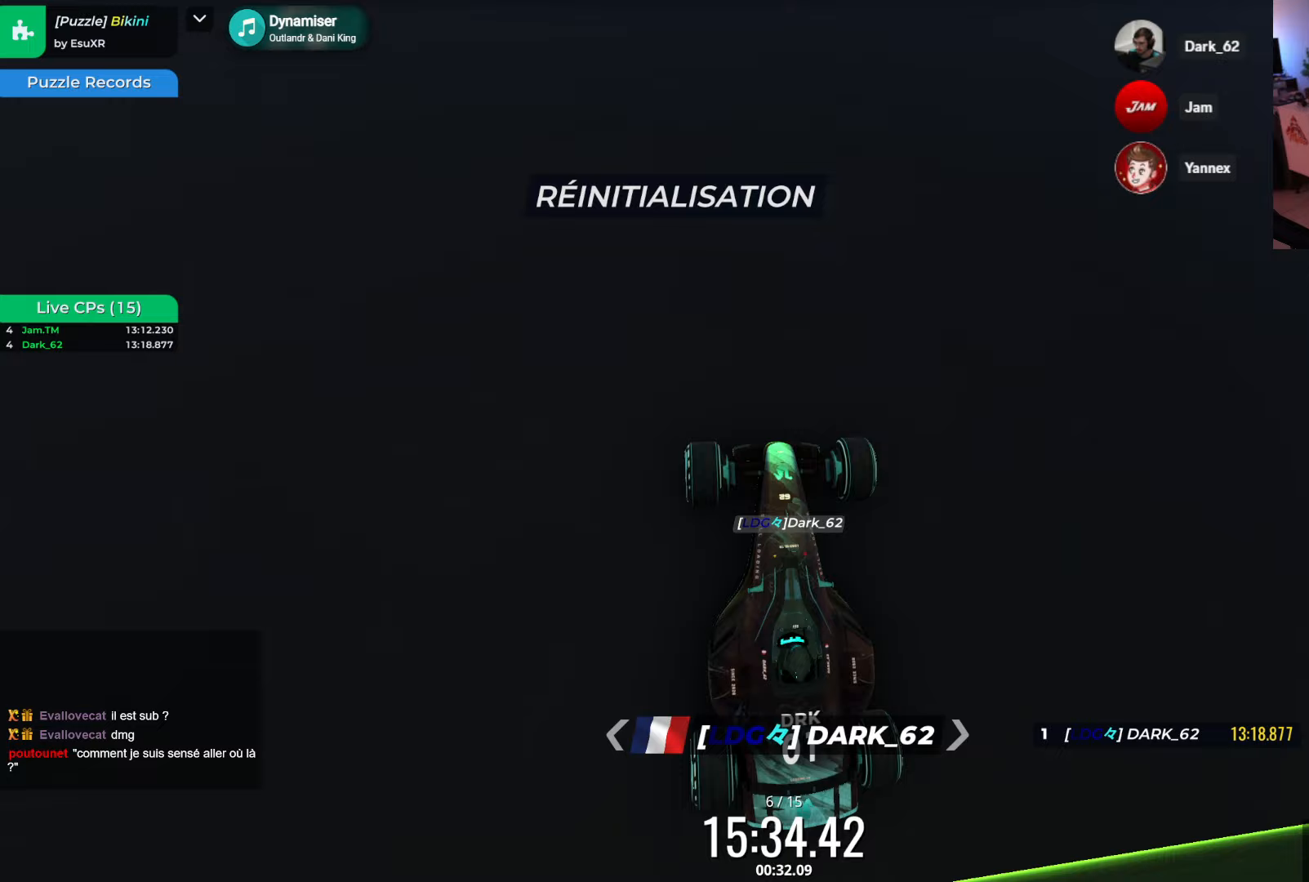
{"keys": [], "events": [[33, "up", "up"]]}
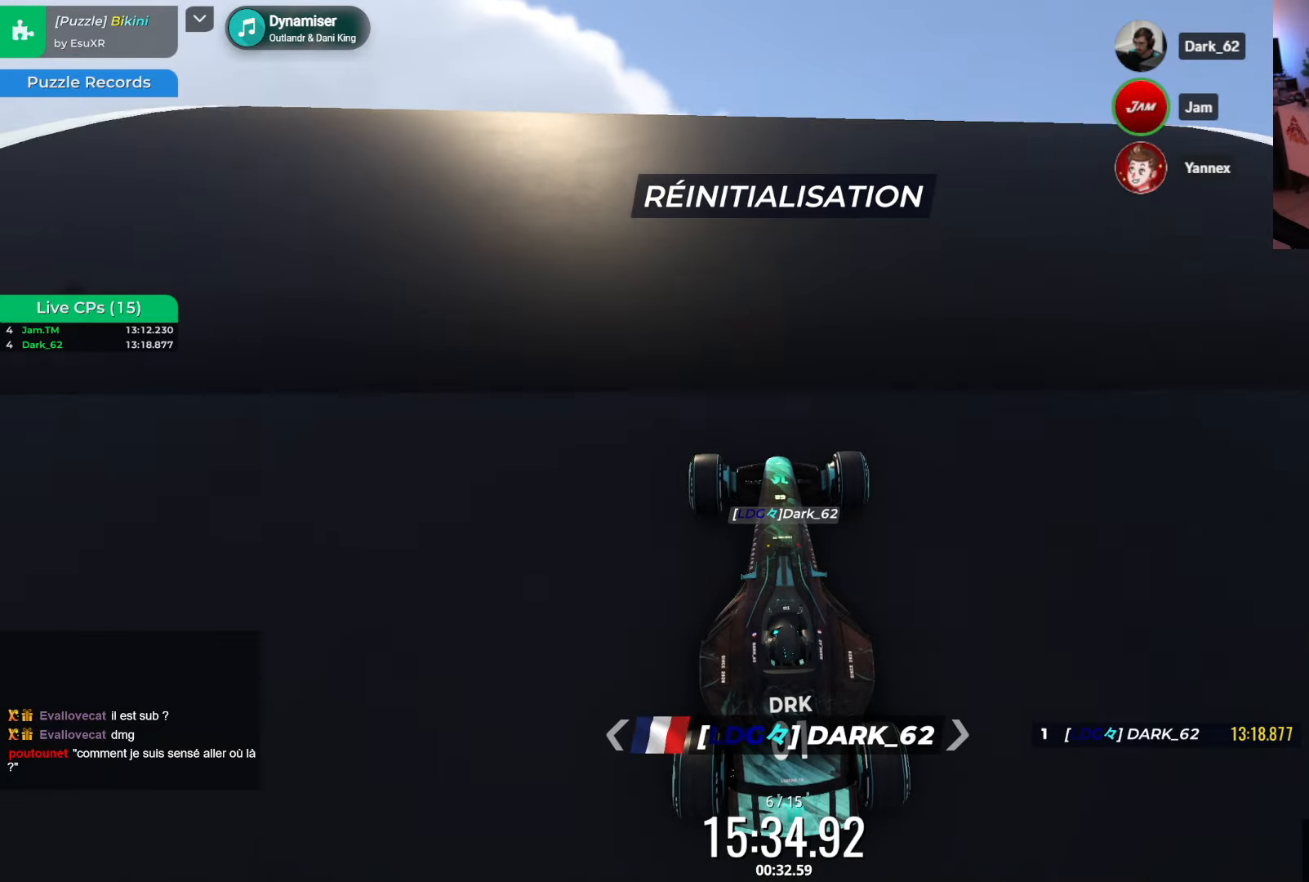
{"keys": [], "events": [[167, "up", "down"], [250, "up", "up"]]}
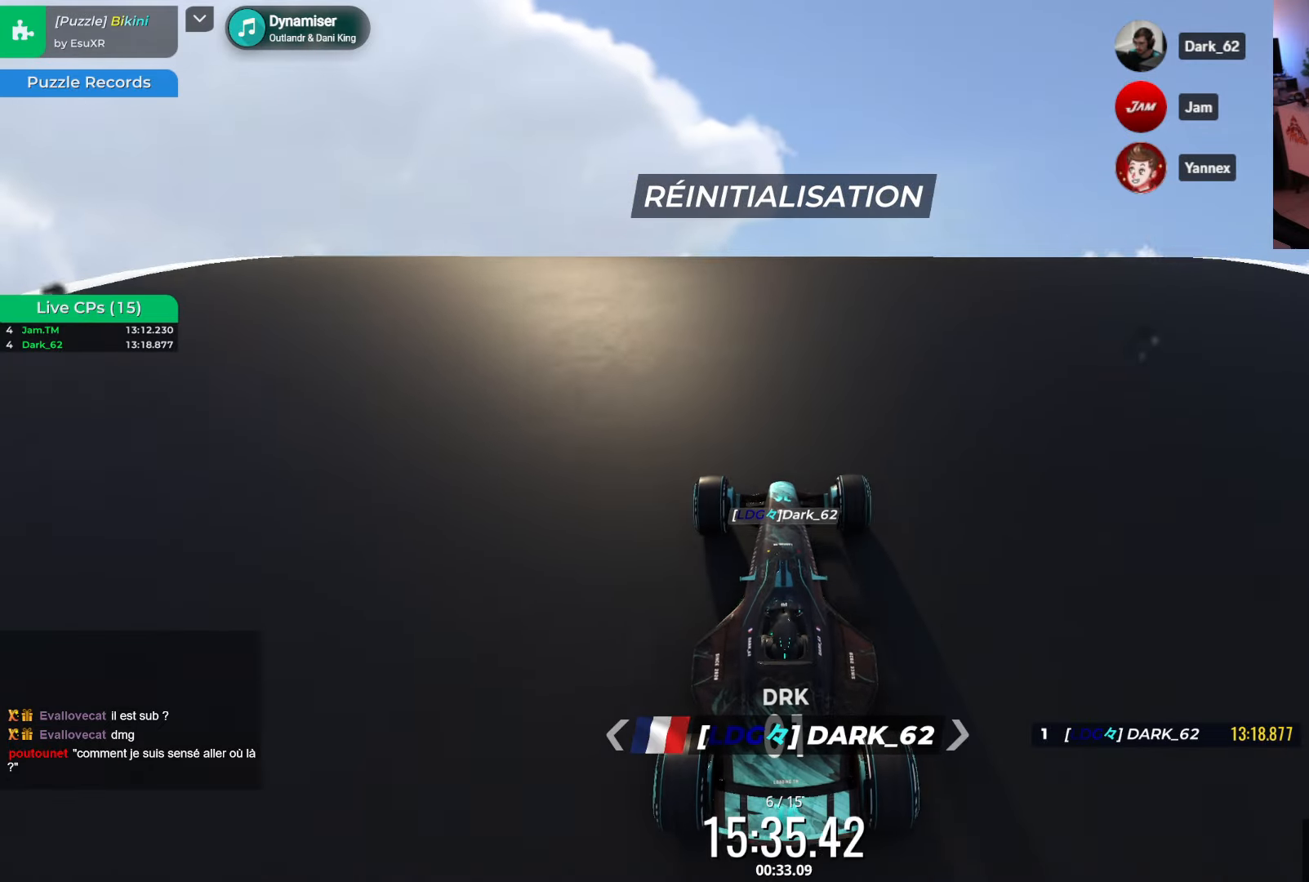
{"keys": [], "events": [[67, "down", "down"], [233, "down", "up"]]}
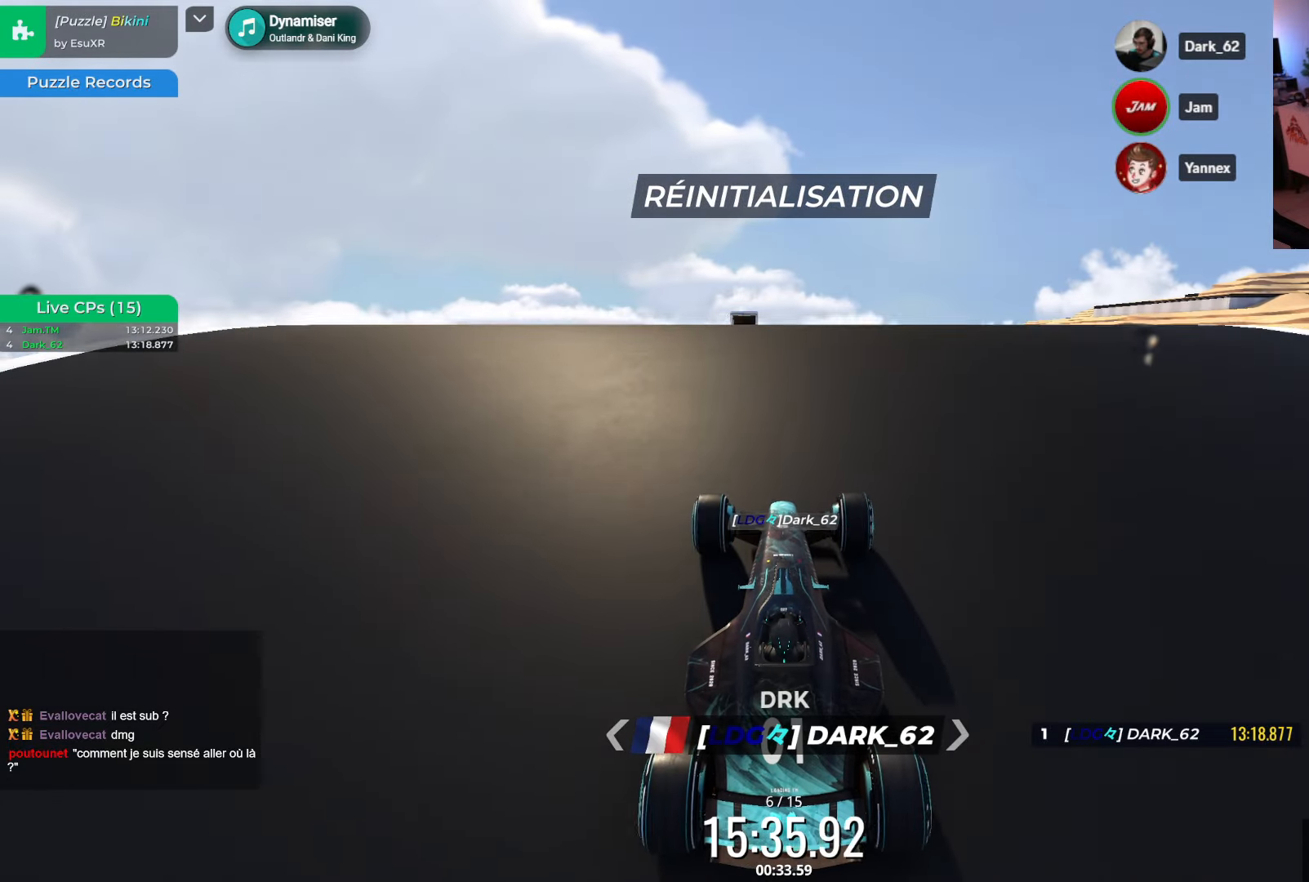
{"keys": ["left"], "events": [[133, "up", "down"], [300, "left", "down"], [450, "up", "up"]]}
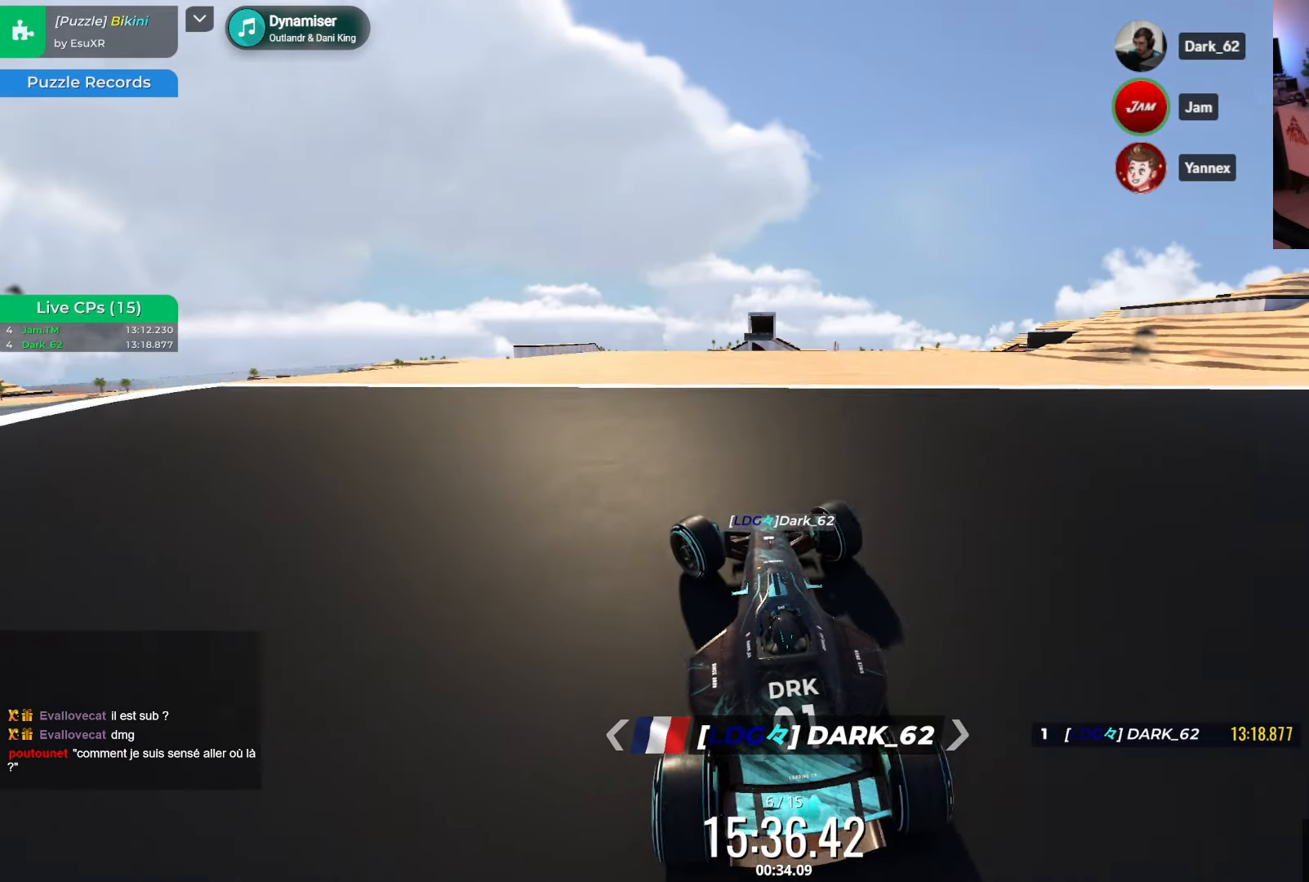
{"keys": ["left"], "events": []}
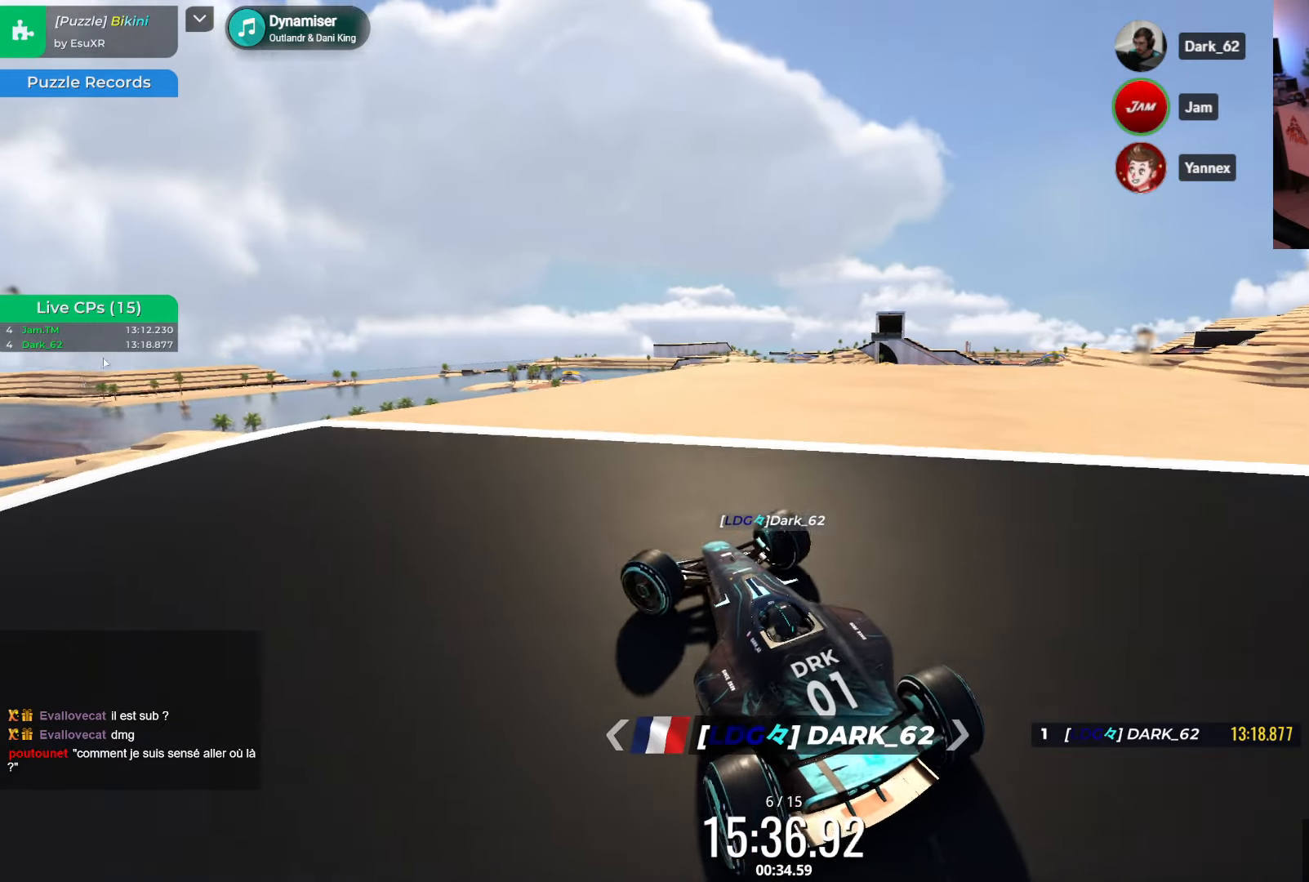
{"keys": ["right"], "events": [[17, "left", "up"], [500, "right", "down"]]}
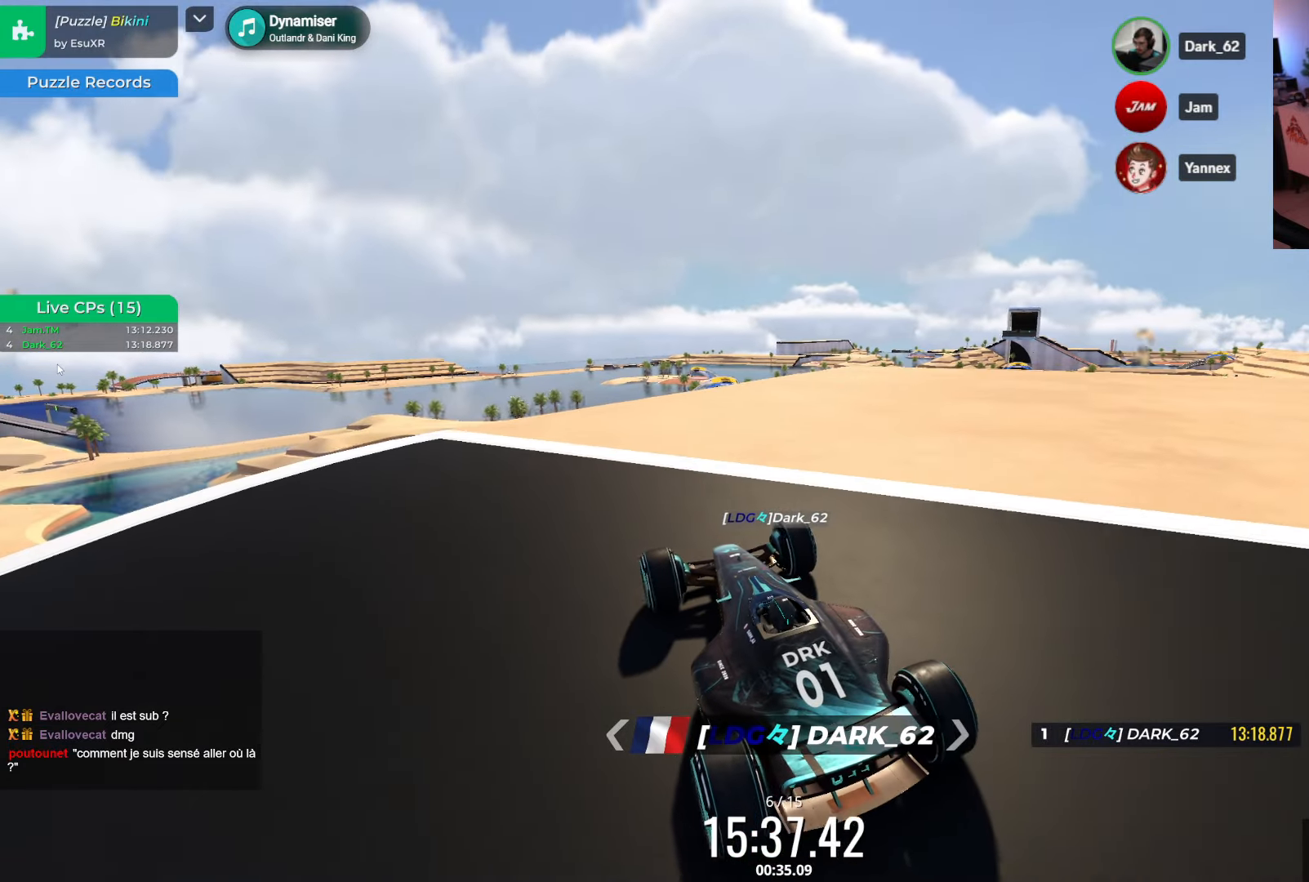
{"keys": ["right"], "events": []}
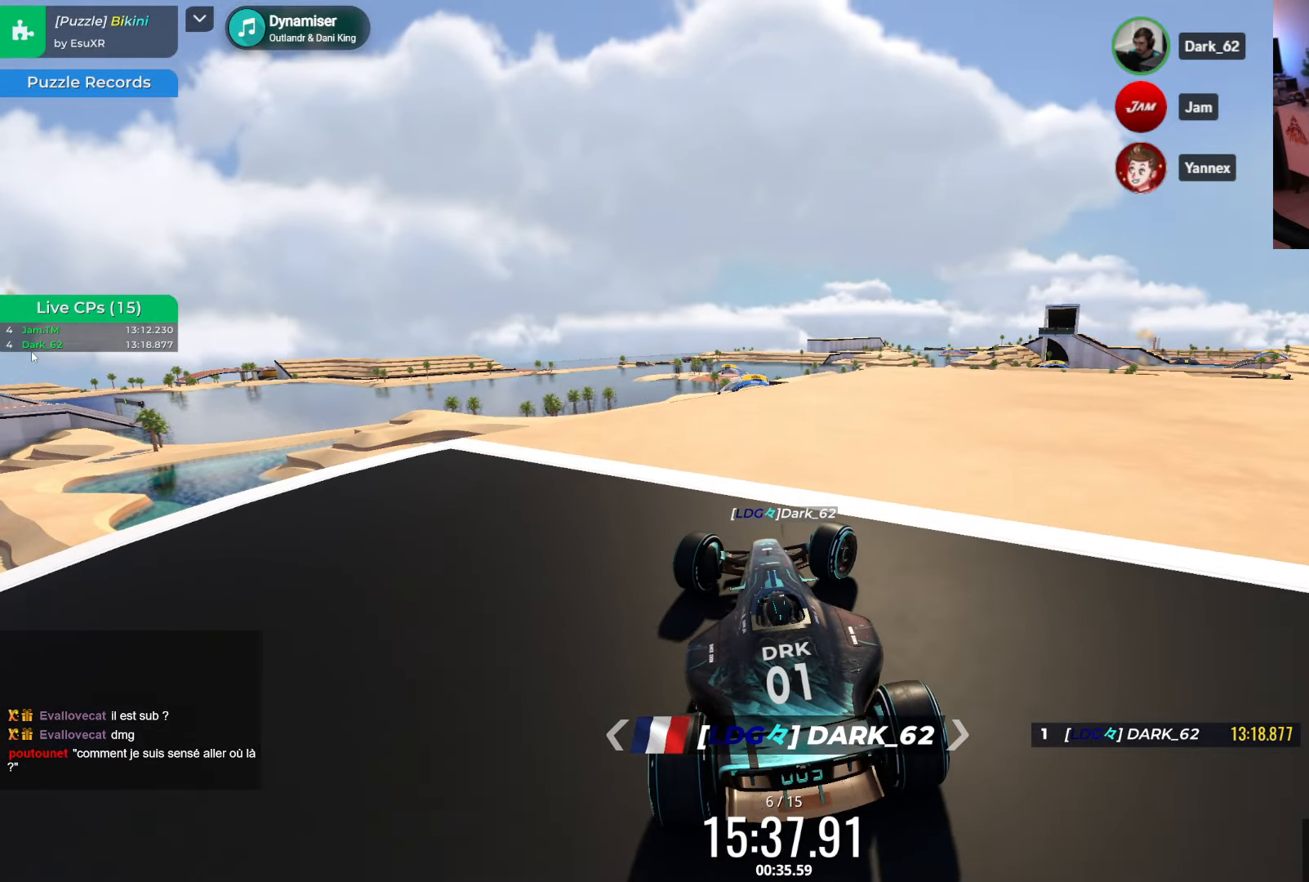
{"keys": ["right"], "events": [[183, "up", "down"], [383, "up", "up"]]}
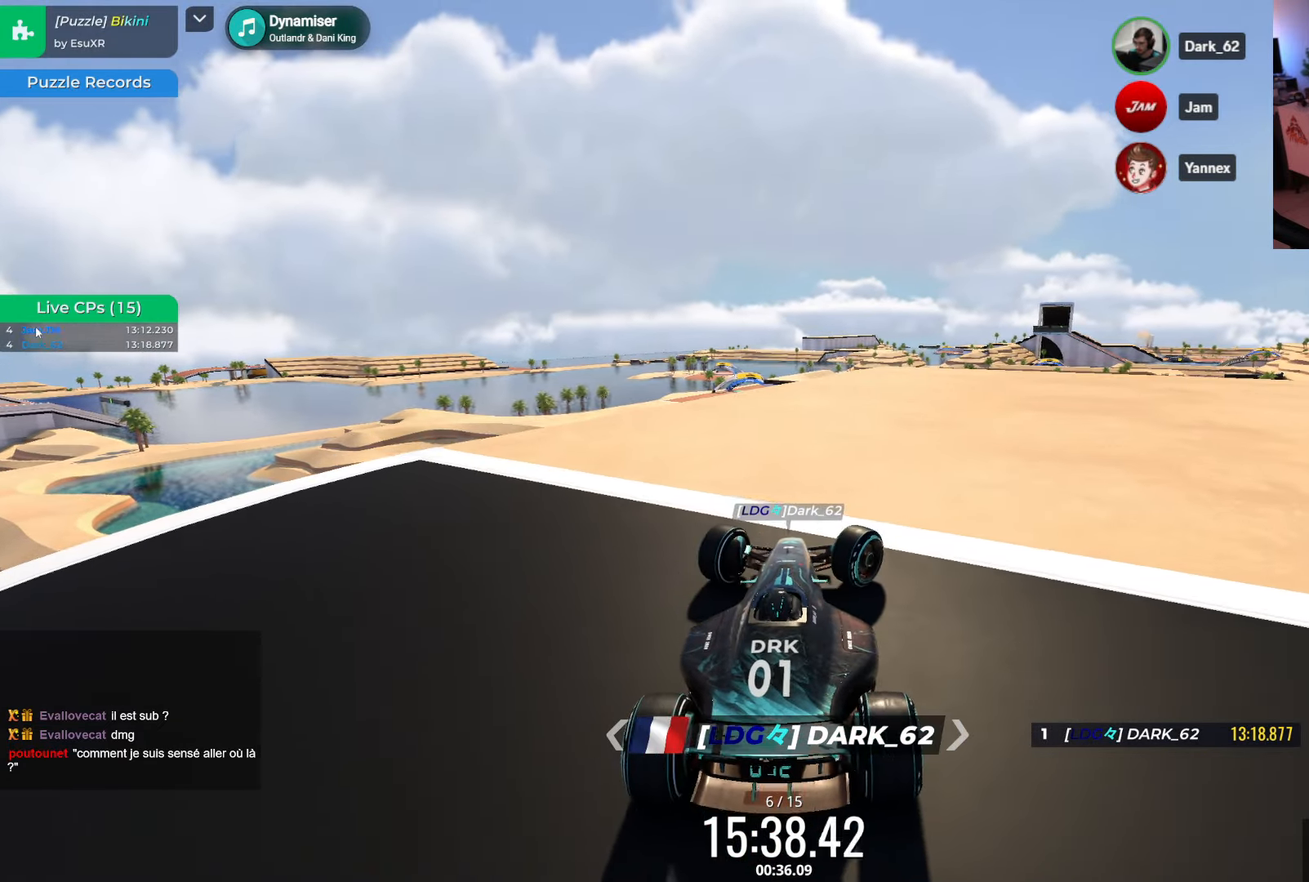
{"keys": ["left", "up"], "events": [[100, "right", "up"], [100, "up", "down"], [400, "left", "down"]]}
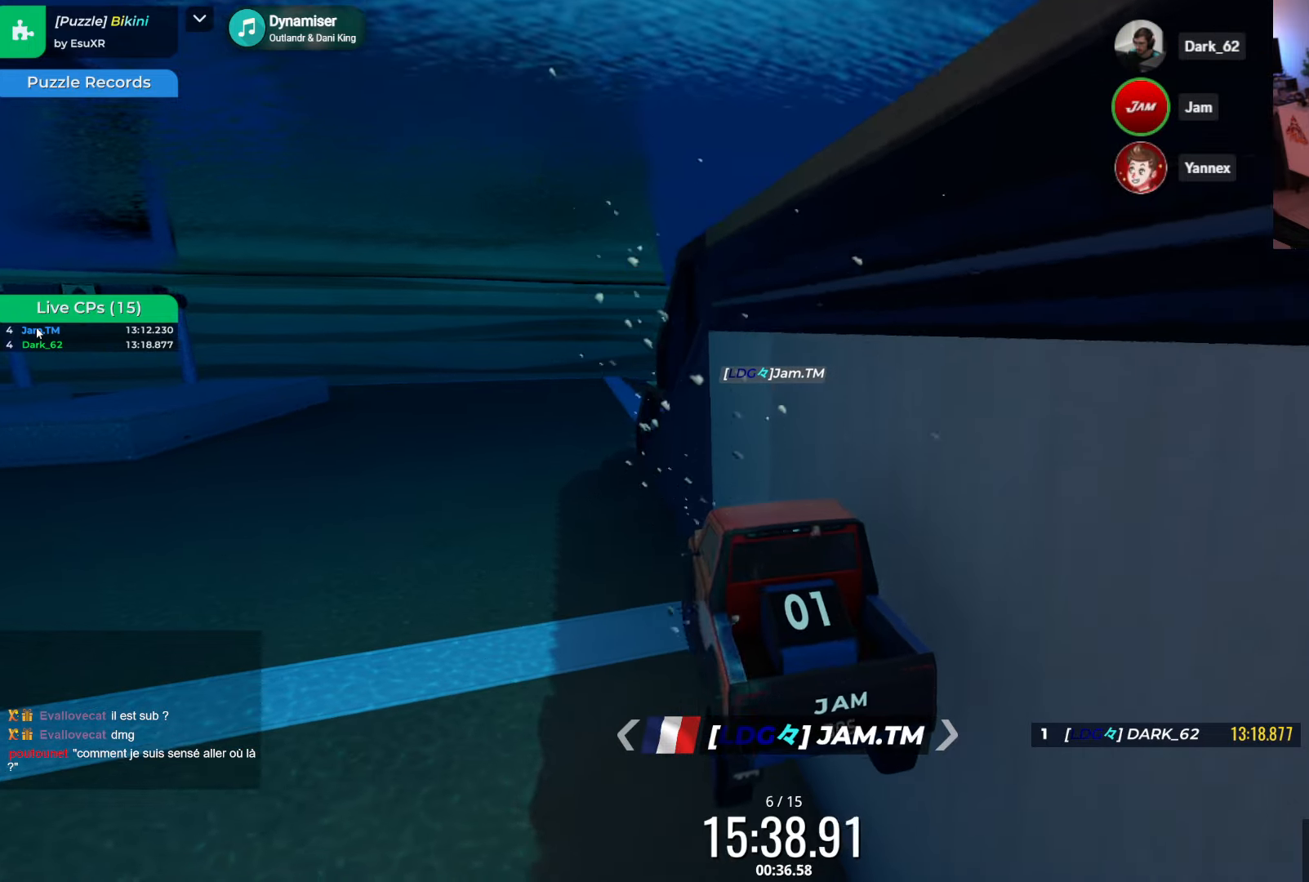
{"keys": ["left", "up"], "events": [[134, "left", "up"], [450, "left", "down"]]}
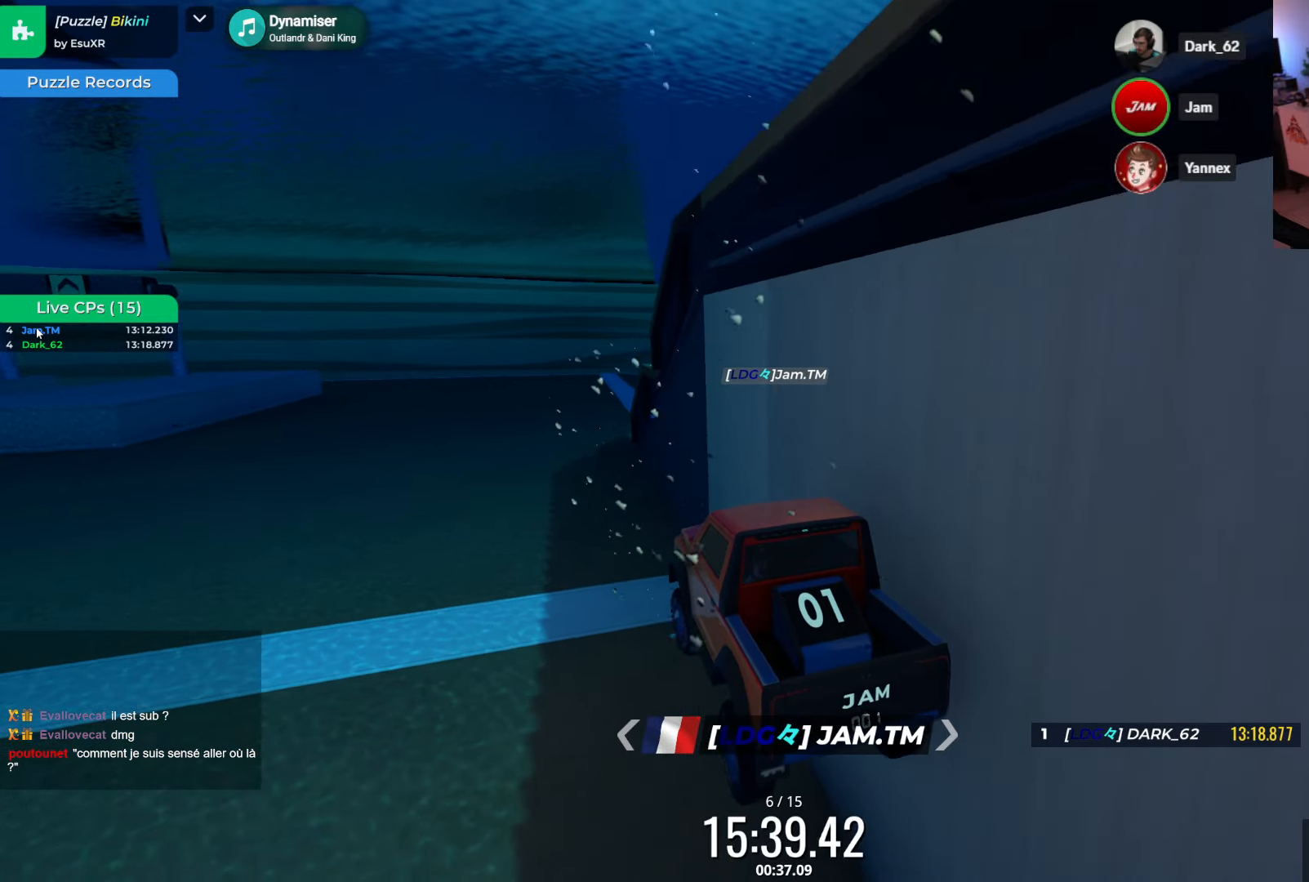
{"keys": ["left", "up"], "events": []}
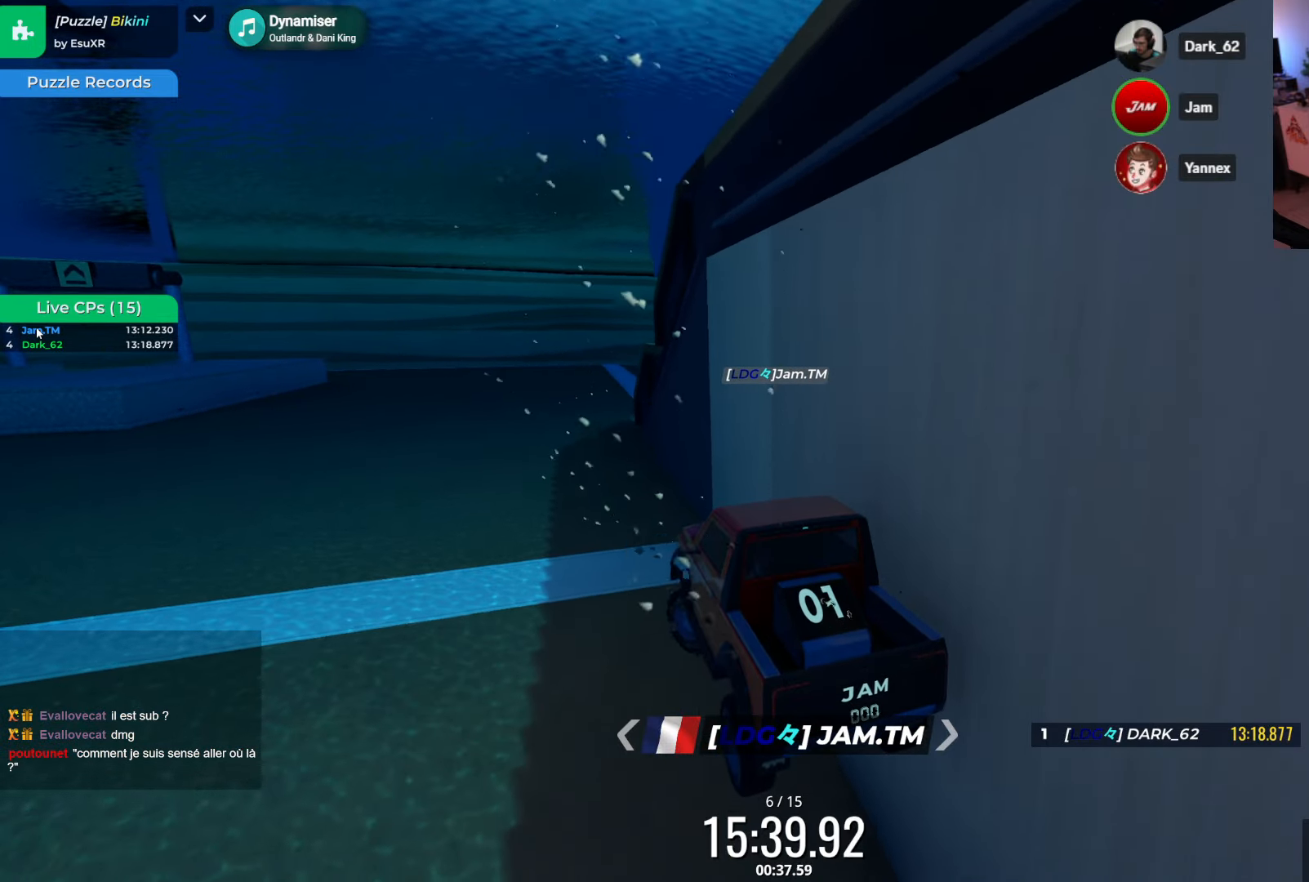
{"keys": ["left", "up"], "events": []}
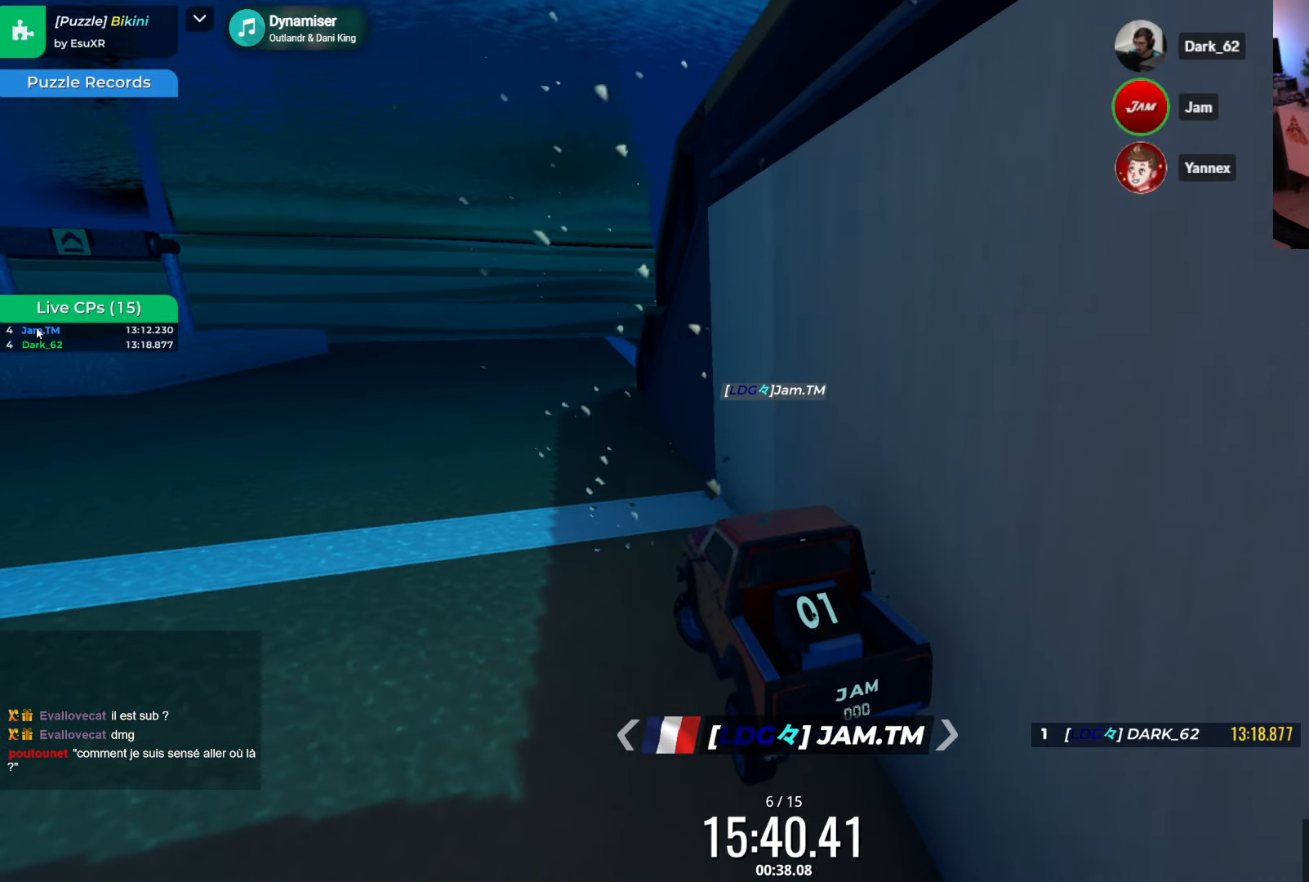
{"keys": ["up"], "events": [[134, "left", "up"], [300, "left", "down"], [500, "left", "up"]]}
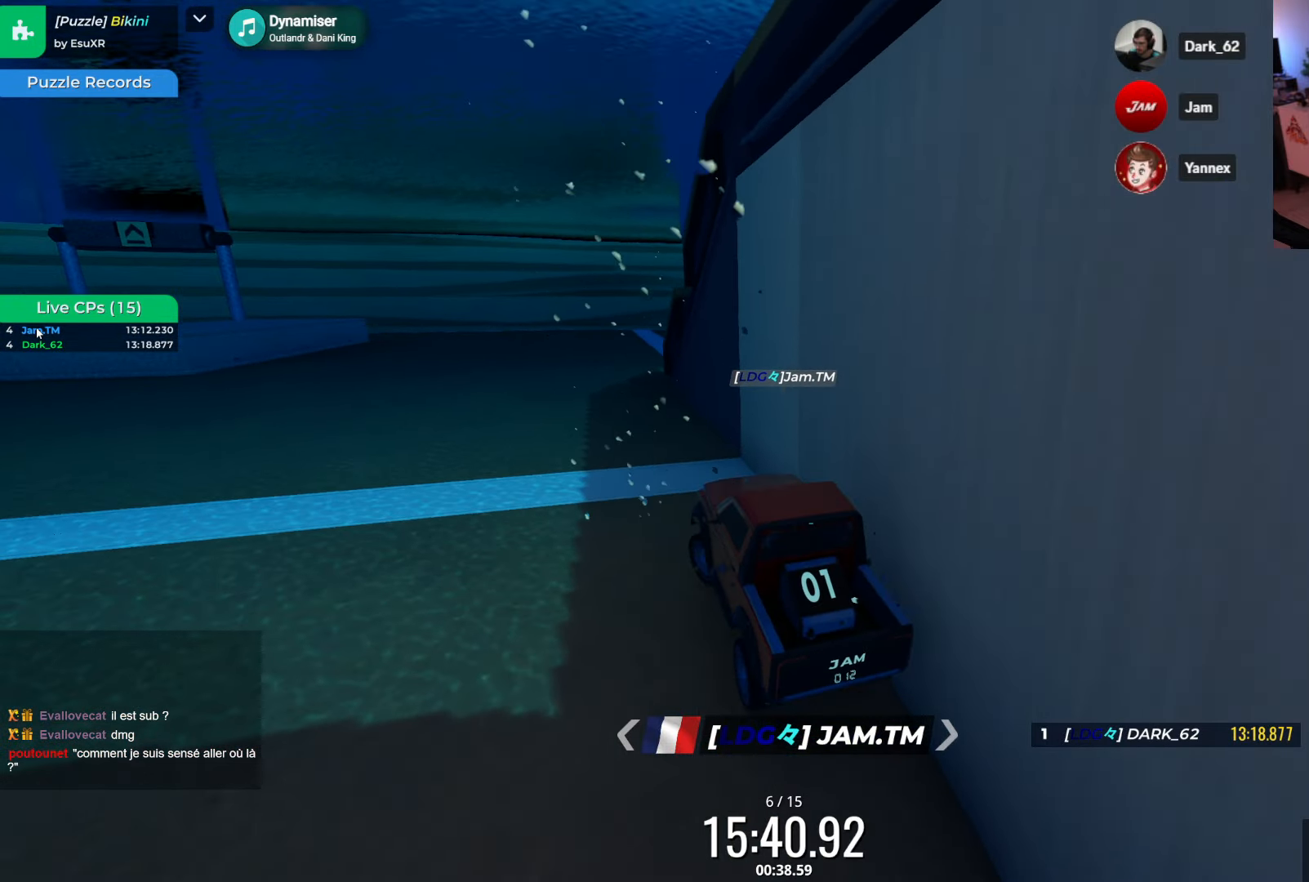
{"keys": ["up"], "events": [[300, "left", "down"], [450, "left", "up"]]}
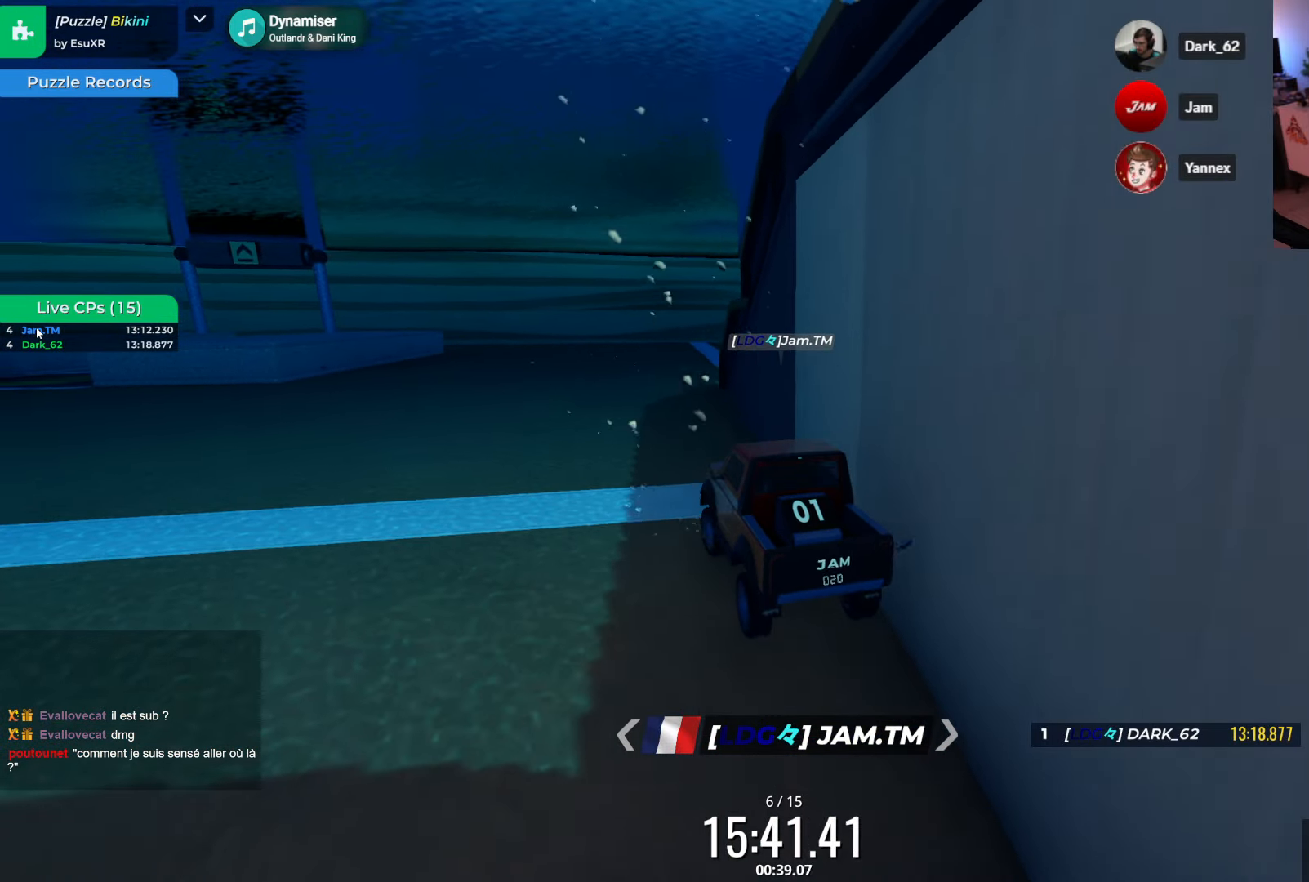
{"keys": ["up"], "events": [[267, "left", "down"], [317, "left", "up"]]}
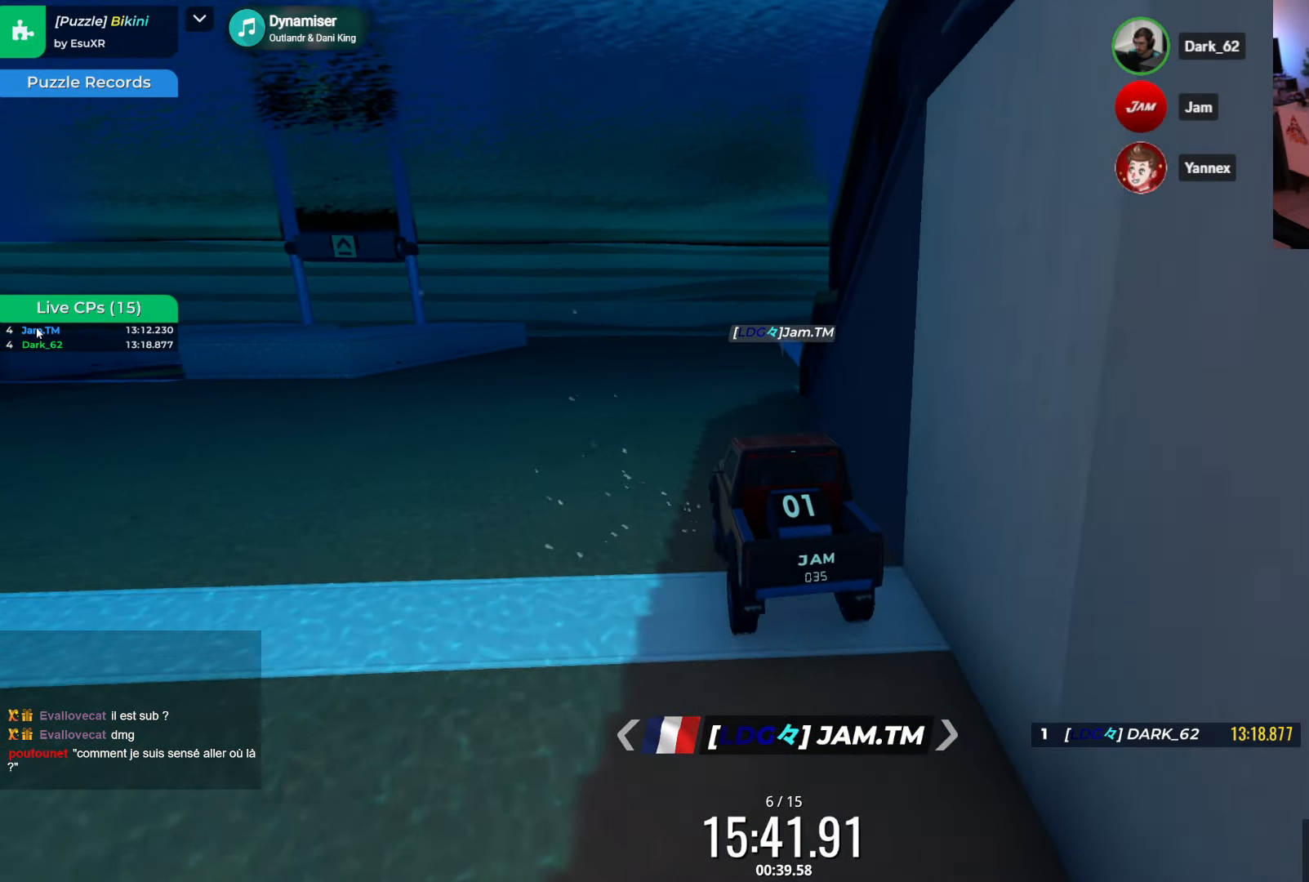
{"keys": ["right", "up"], "events": [[167, "left", "down"], [250, "left", "up"], [500, "right", "down"]]}
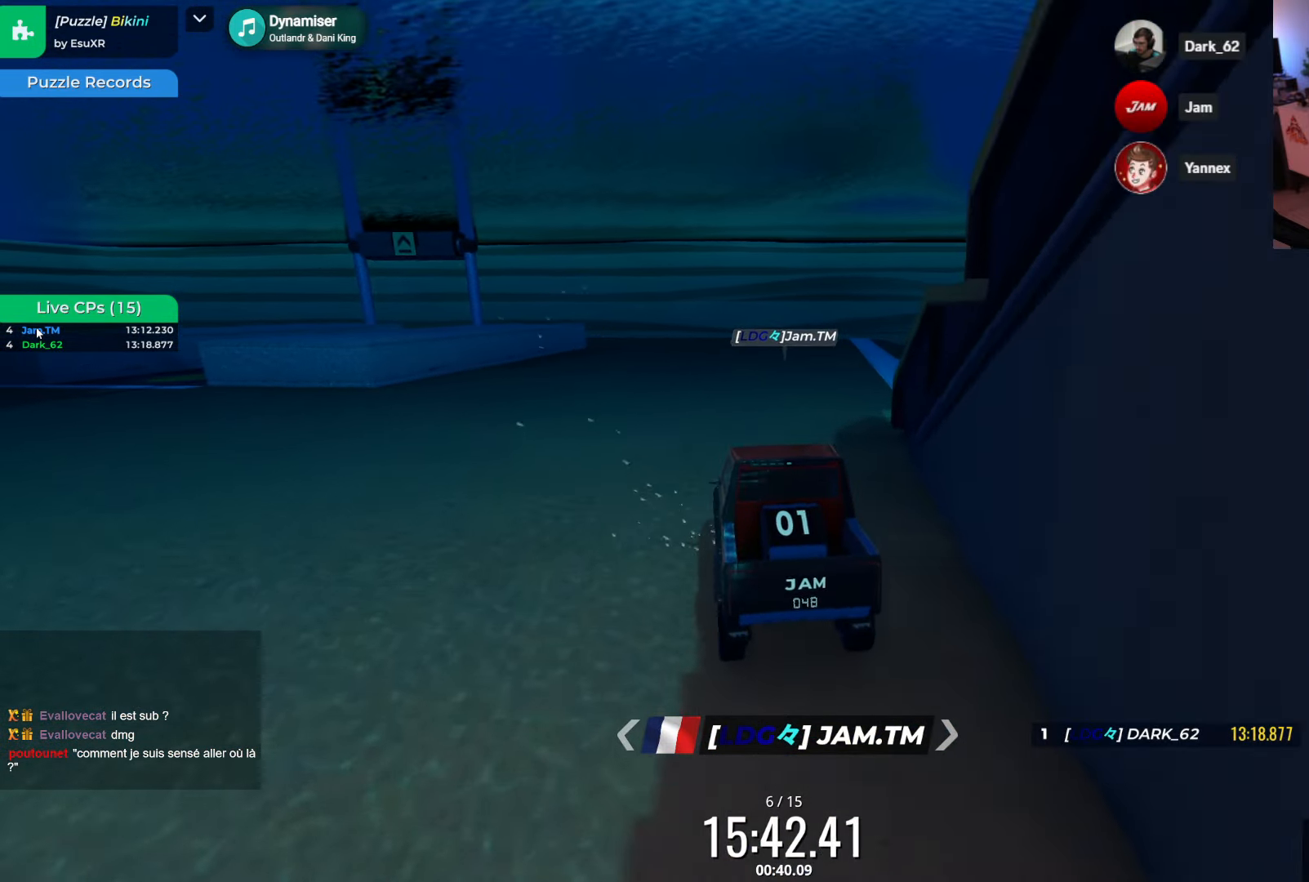
{"keys": ["up"], "events": [[100, "right", "up"]]}
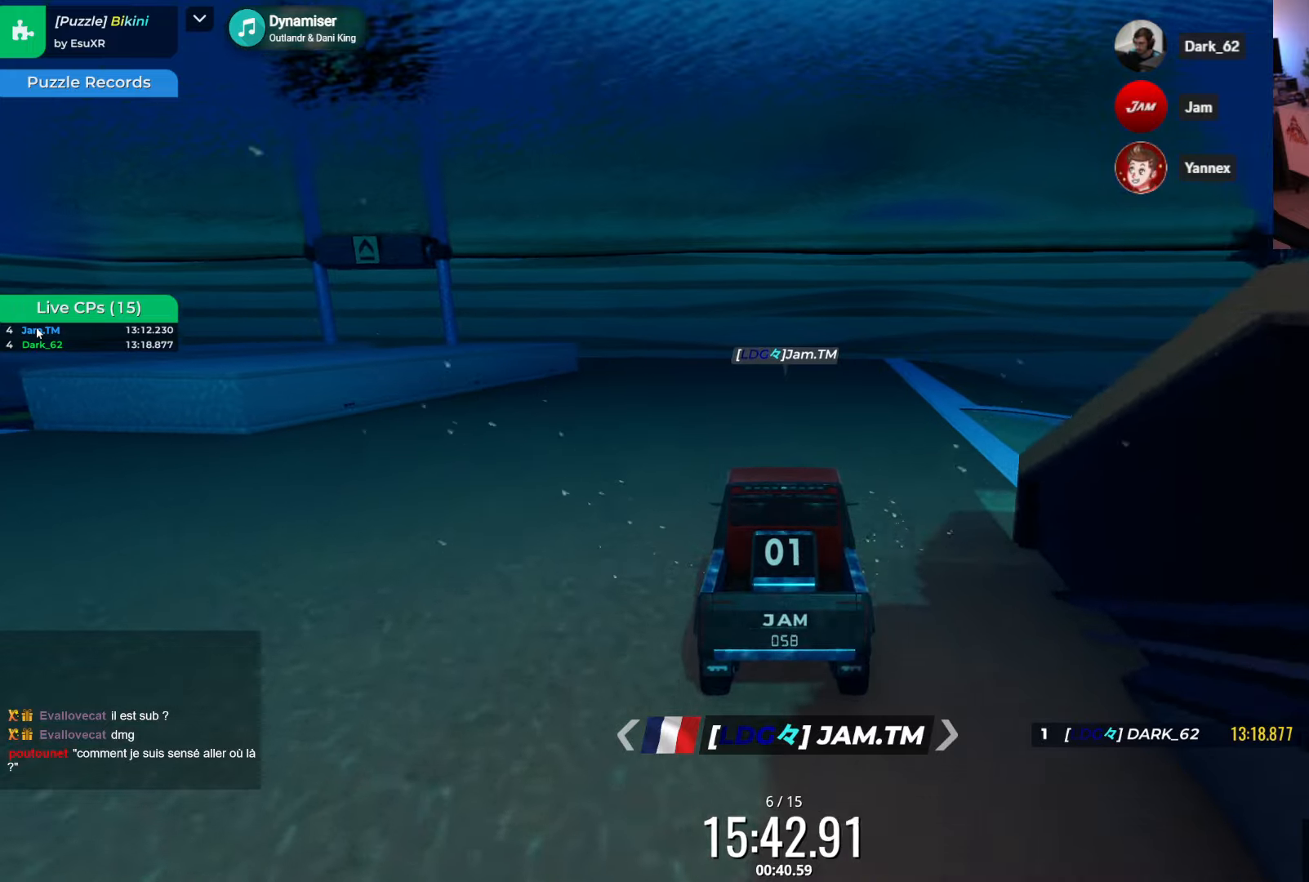
{"keys": ["left", "up"], "events": [[150, "right", "down"], [266, "right", "up"], [433, "left", "down"]]}
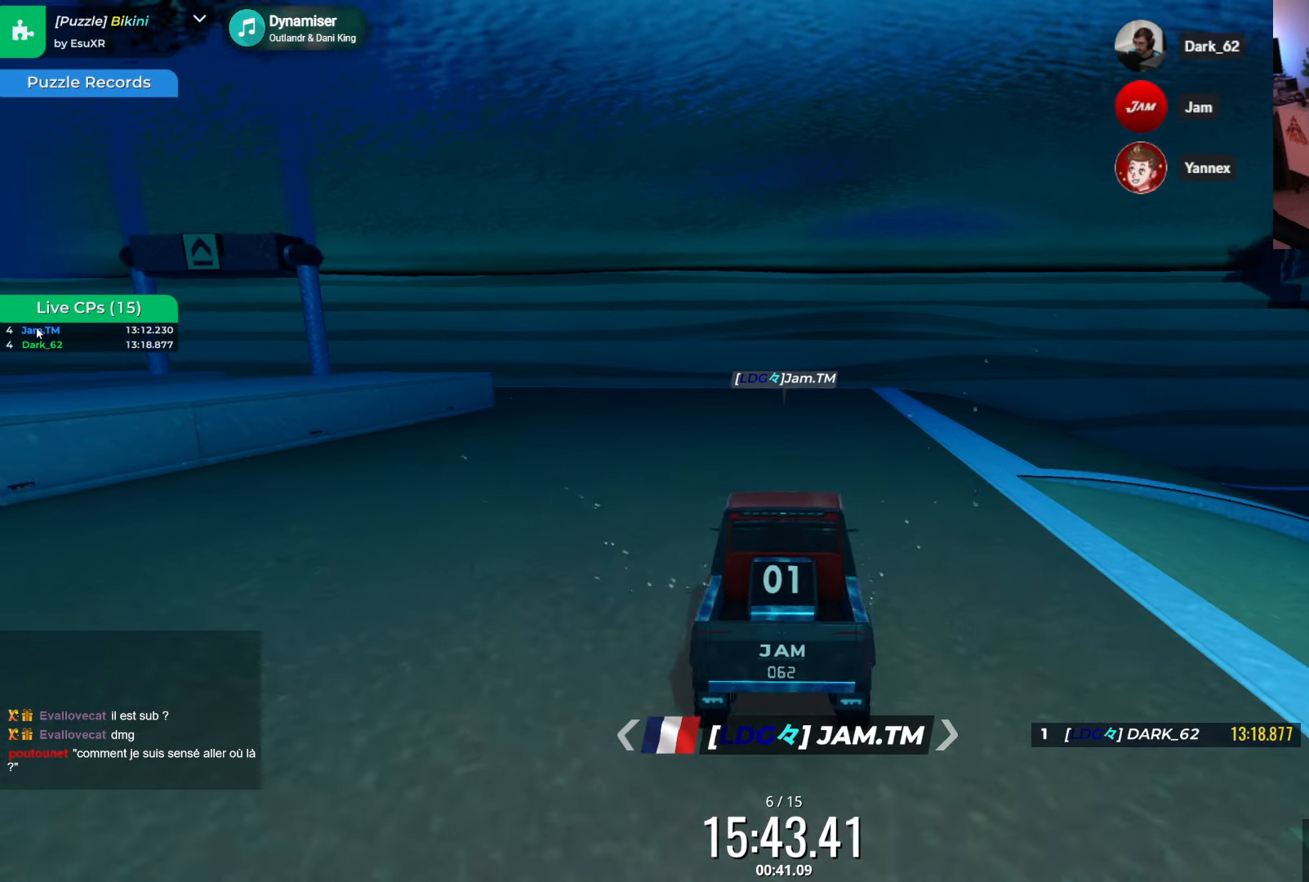
{"keys": ["up"], "events": [[33, "left", "up"]]}
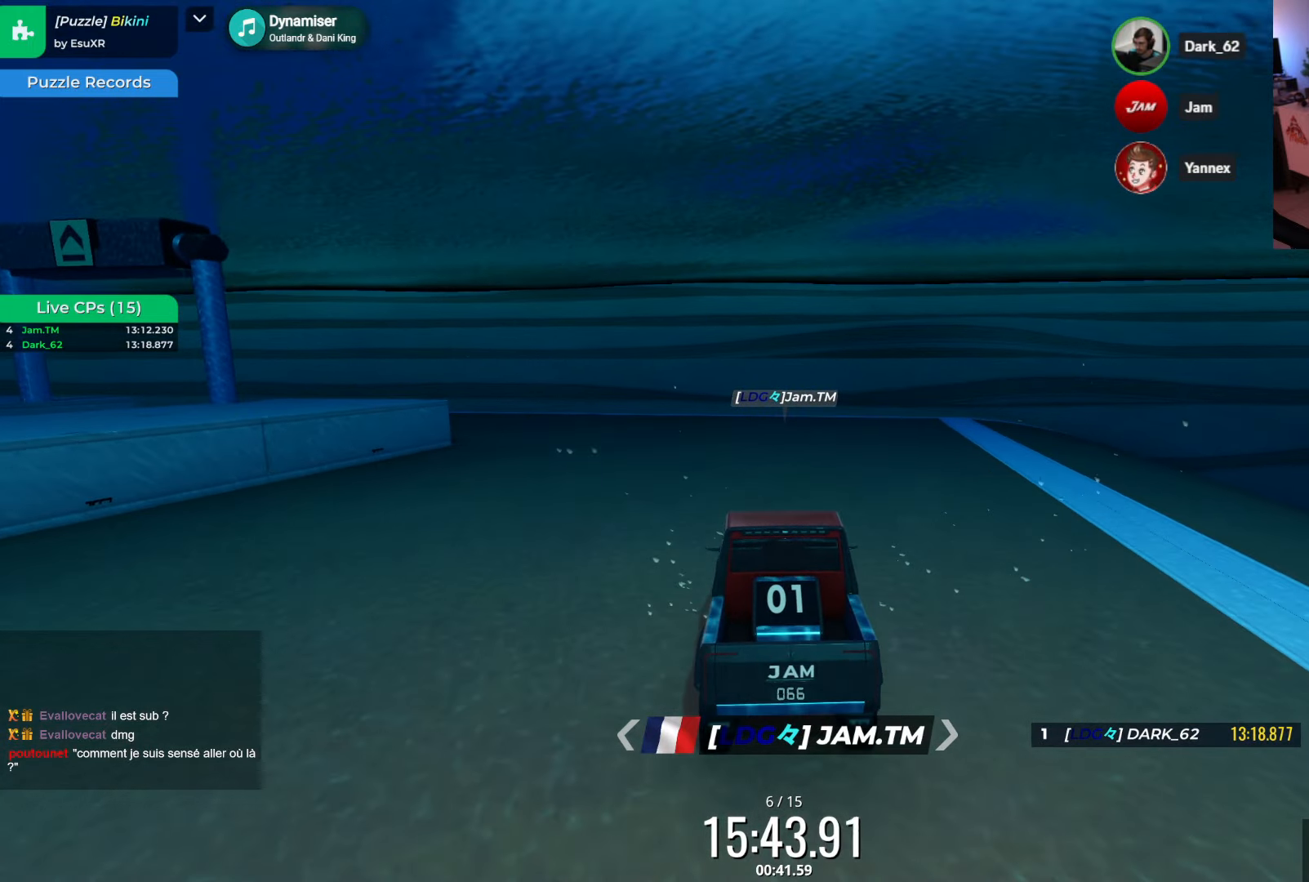
{"keys": ["left"], "events": [[216, "left", "down"], [383, "left", "up"], [433, "up", "up"], [466, "left", "down"]]}
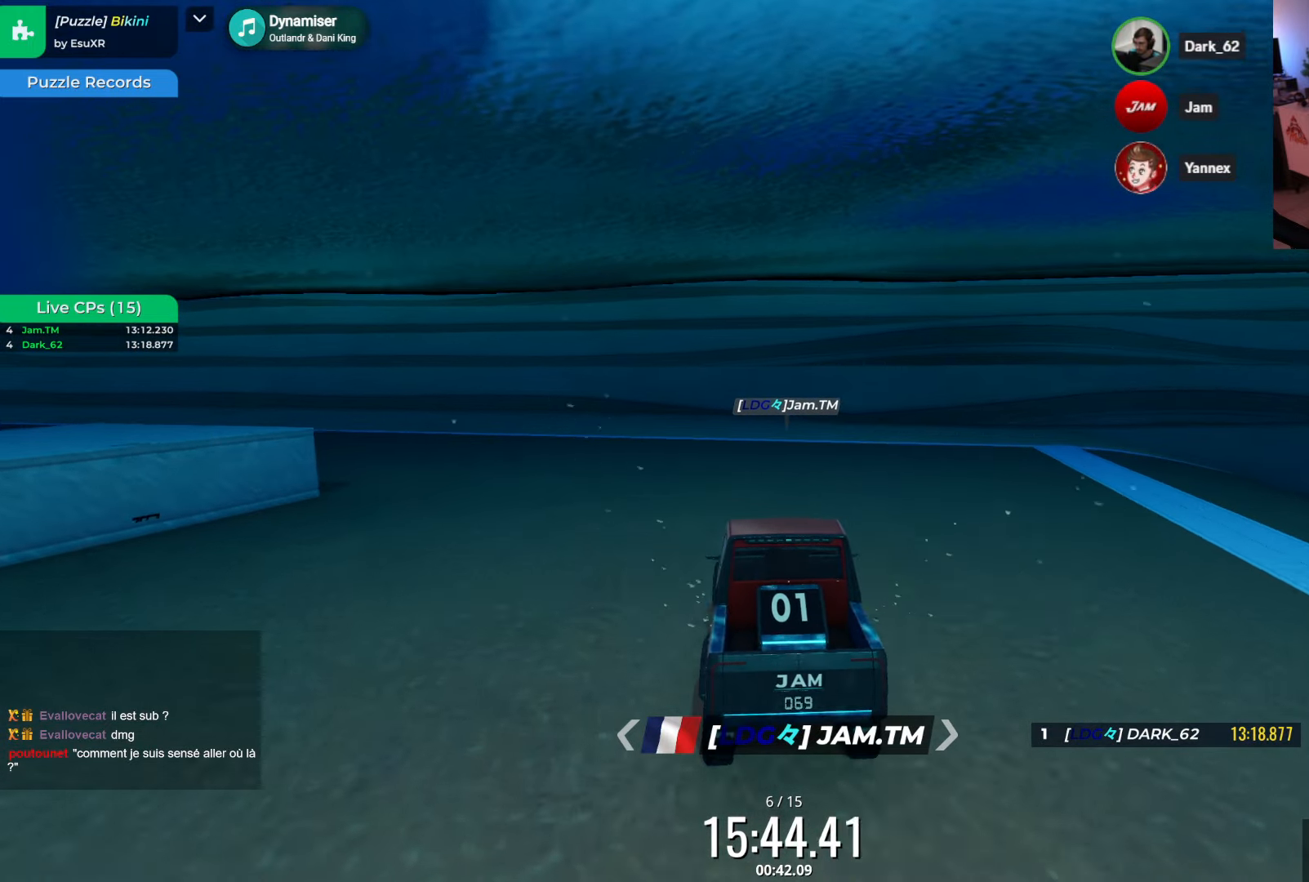
{"keys": ["left", "up"], "events": [[116, "left", "up"], [216, "left", "down"], [266, "up", "down"], [383, "left", "up"], [450, "left", "down"]]}
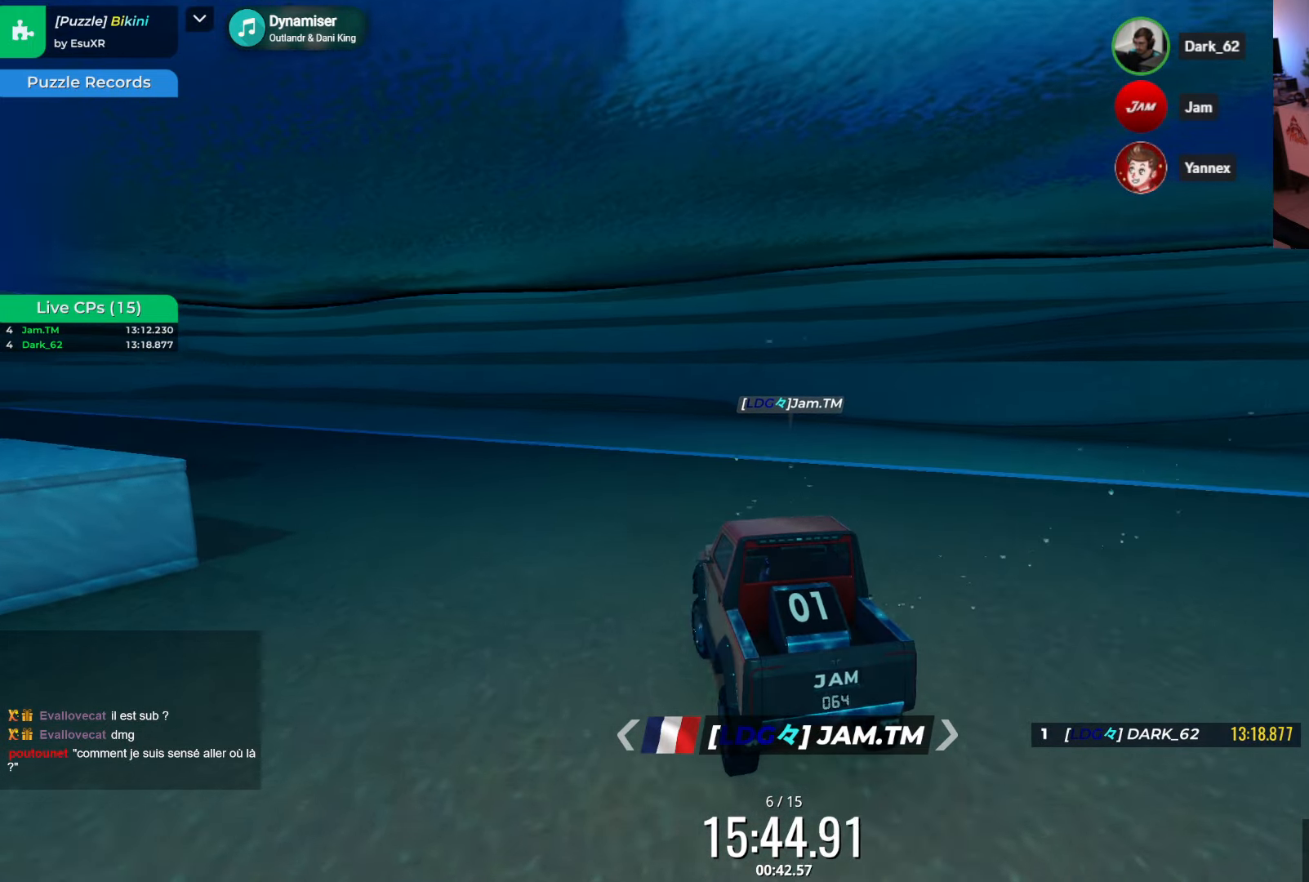
{"keys": ["left"], "events": [[450, "up", "up"]]}